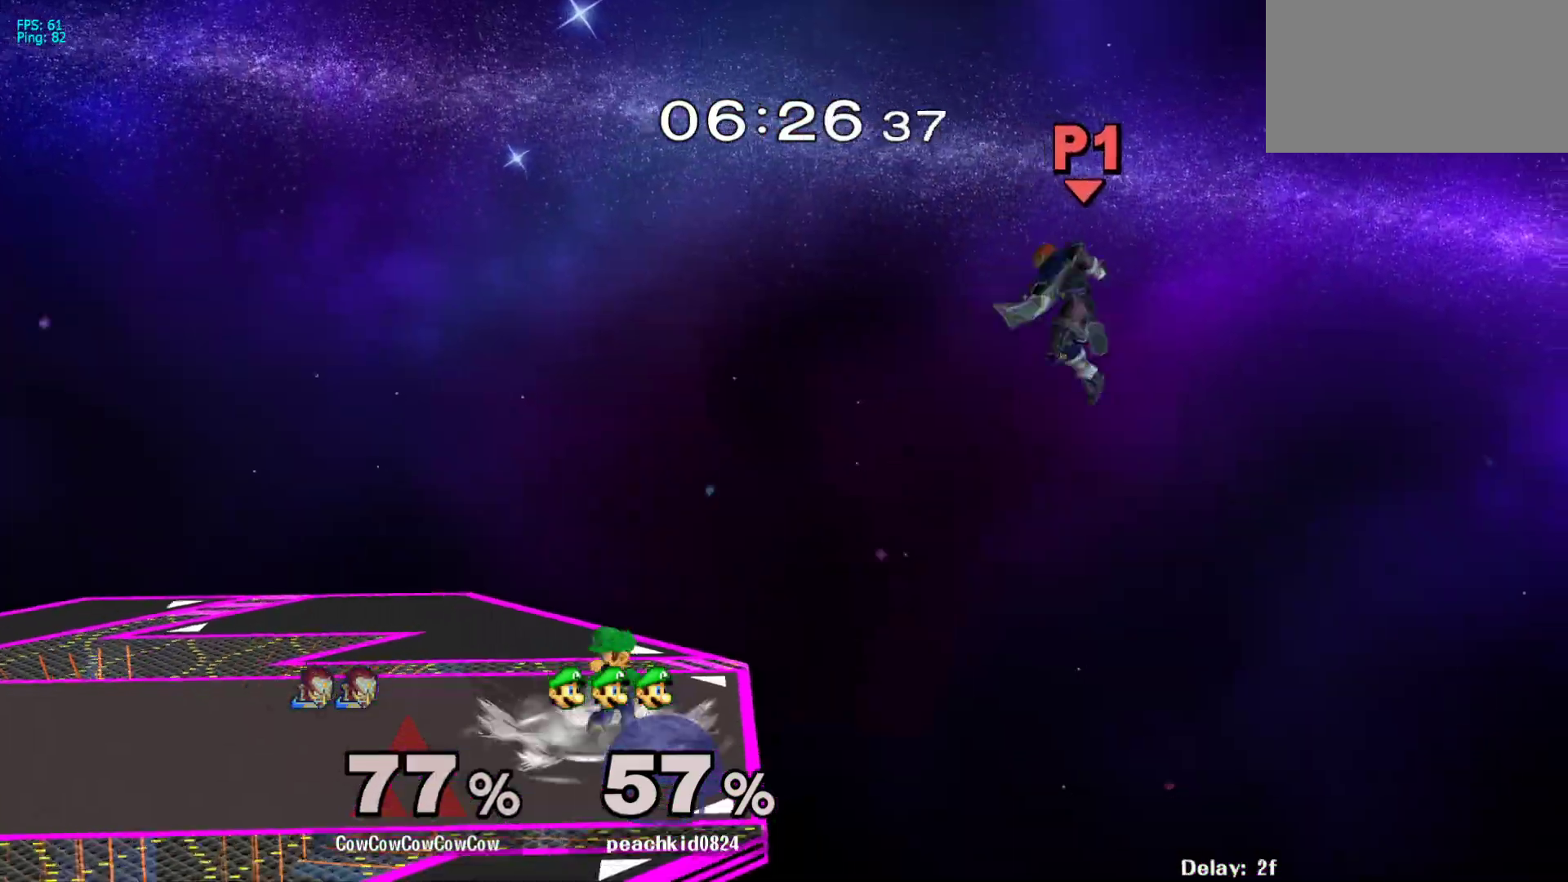
Gameplay with a controller (arcade stick); each line is a JSON object with the inputs held at the frame after it. "events" lists button and stick changes between this image and that frame as [ms after this image, input, new state], when the widget could be followed in between. Not read: L3 R3 other_buttons.
{"buttons": ["DPAD_DOWN", "DPAD_LEFT"], "events": [[67, "Y", "down"], [233, "Y", "up"], [300, "DPAD_DOWN", "down"]]}
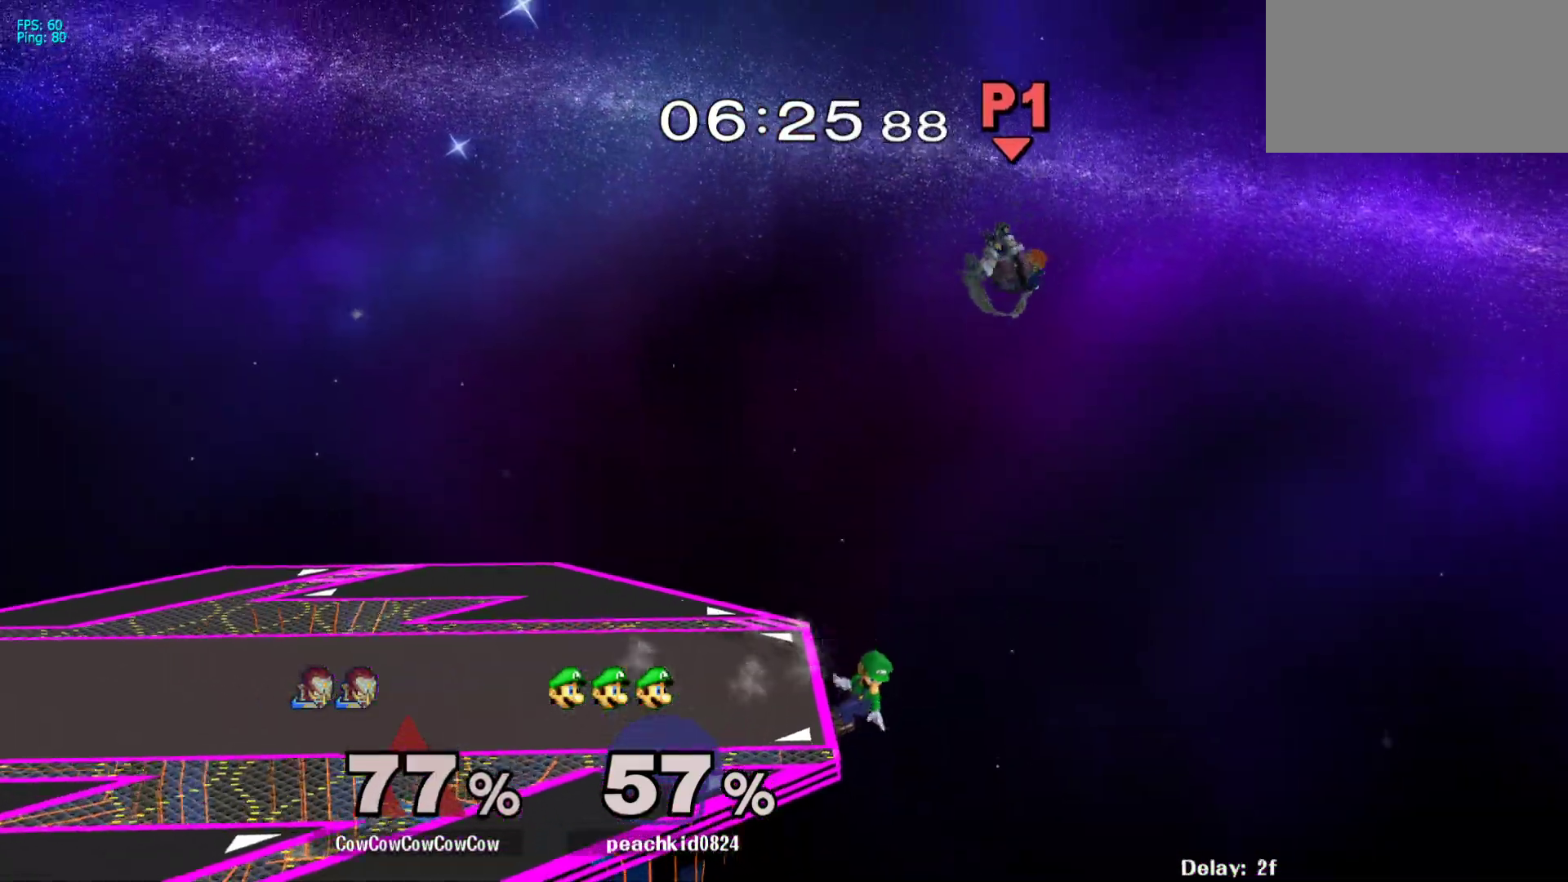
{"buttons": ["DPAD_LEFT"], "events": [[33, "DPAD_LEFT", "up"], [67, "DPAD_LEFT", "down"], [133, "DPAD_DOWN", "up"]]}
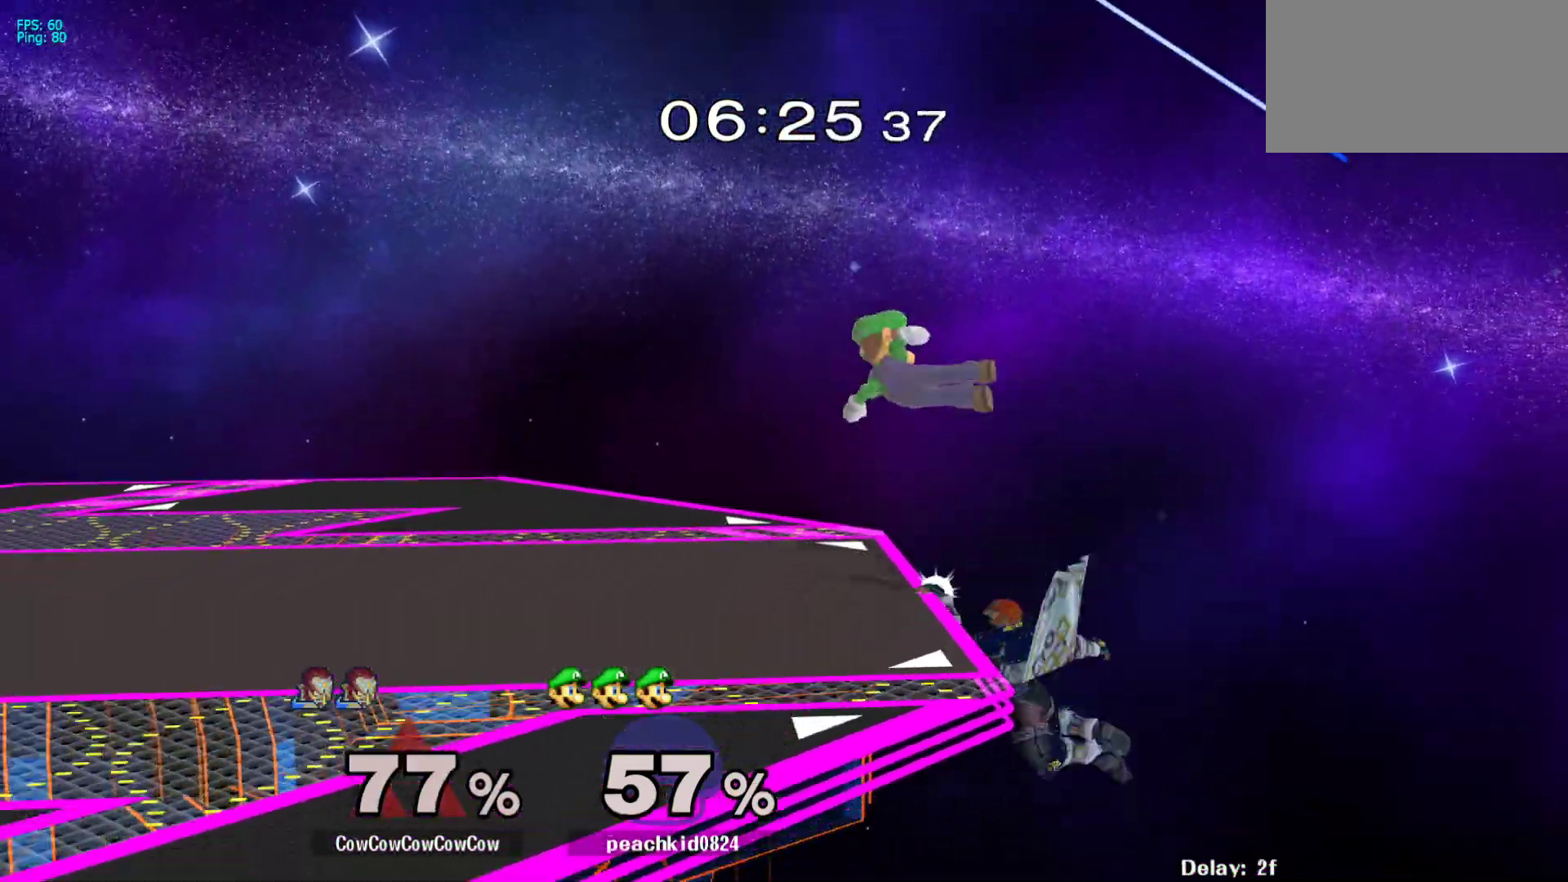
{"buttons": ["DPAD_LEFT"], "events": [[17, "DPAD_LEFT", "up"], [100, "DPAD_RIGHT", "down"], [133, "DPAD_LEFT", "down"], [150, "Y", "down"], [183, "DPAD_RIGHT", "up"], [367, "DPAD_LEFT", "up"], [367, "Y", "up"], [450, "DPAD_LEFT", "down"]]}
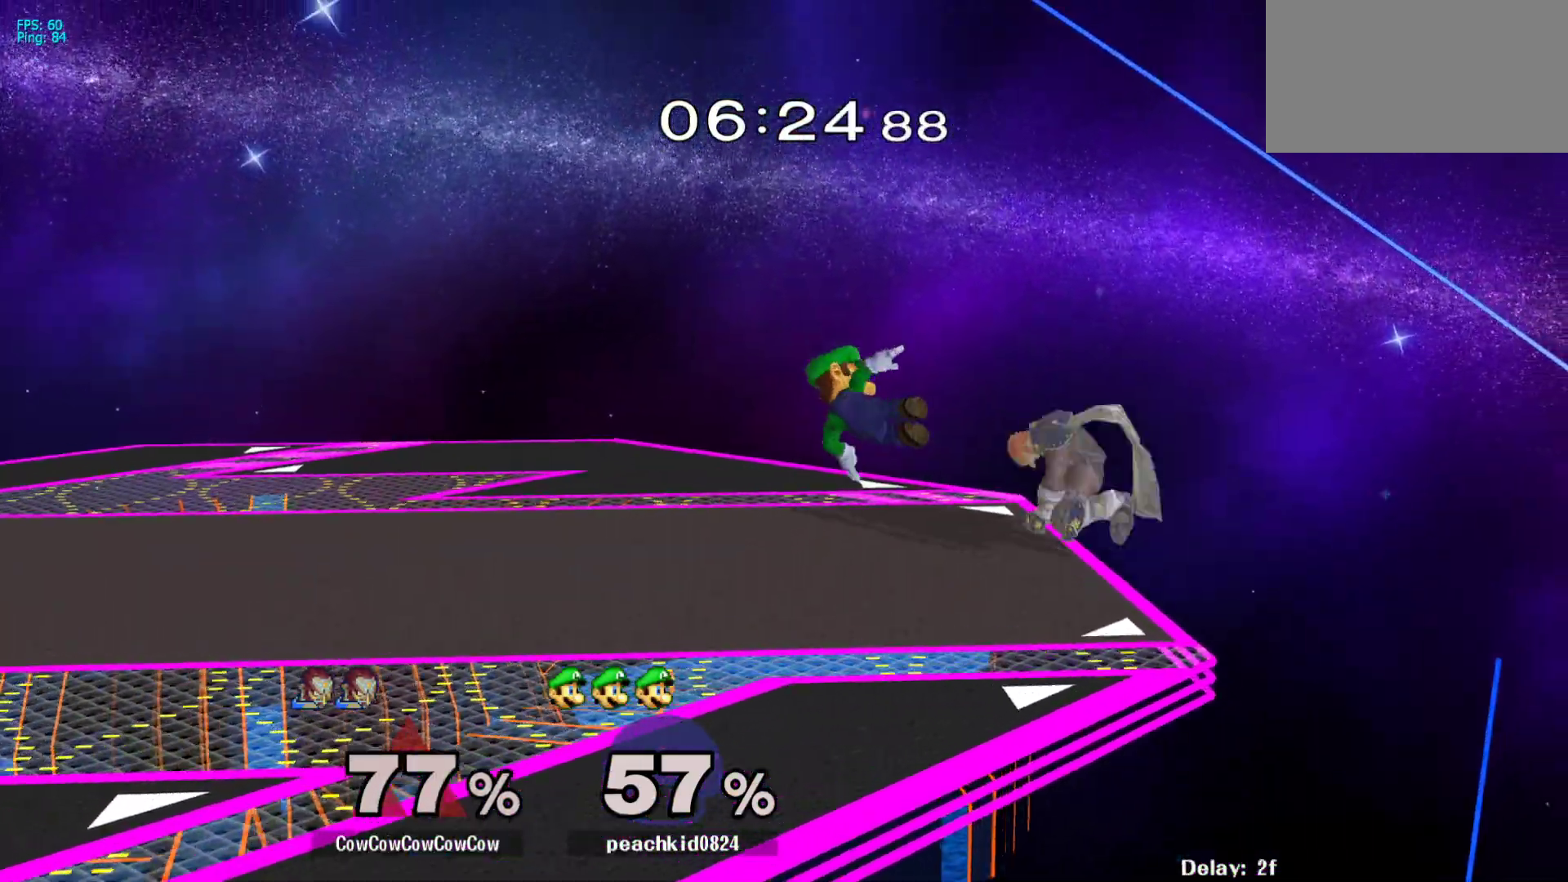
{"buttons": [], "events": [[50, "A", "down"], [367, "A", "up"], [467, "DPAD_LEFT", "up"]]}
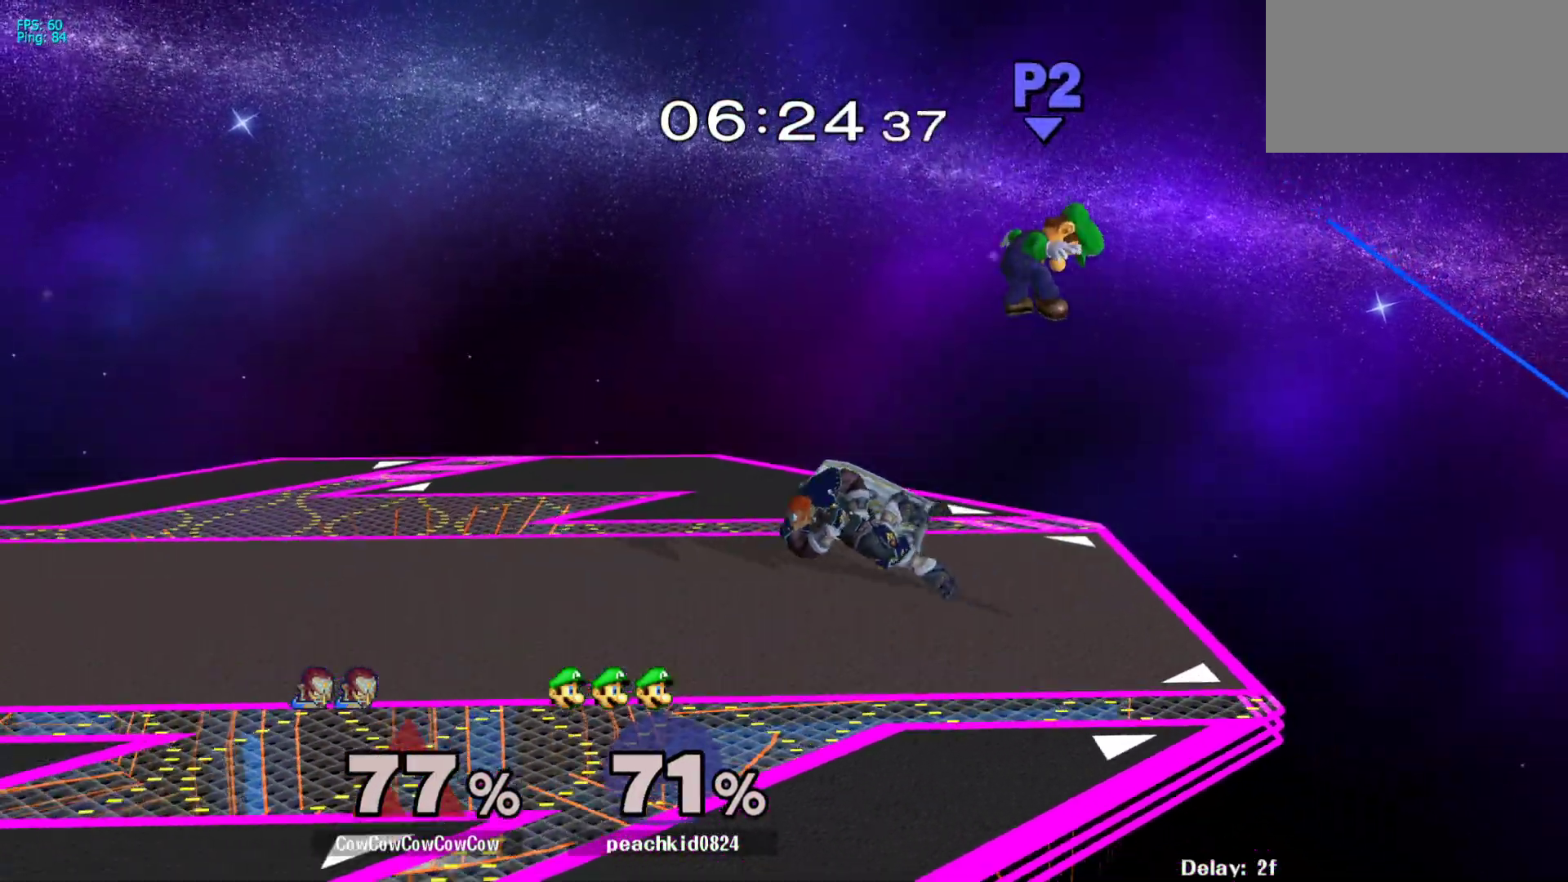
{"buttons": ["Y", "R1"], "events": [[250, "DPAD_RIGHT", "down"], [333, "DPAD_DOWN", "down"], [333, "Y", "down"], [400, "R1", "down"], [450, "DPAD_DOWN", "up"], [467, "DPAD_RIGHT", "up"]]}
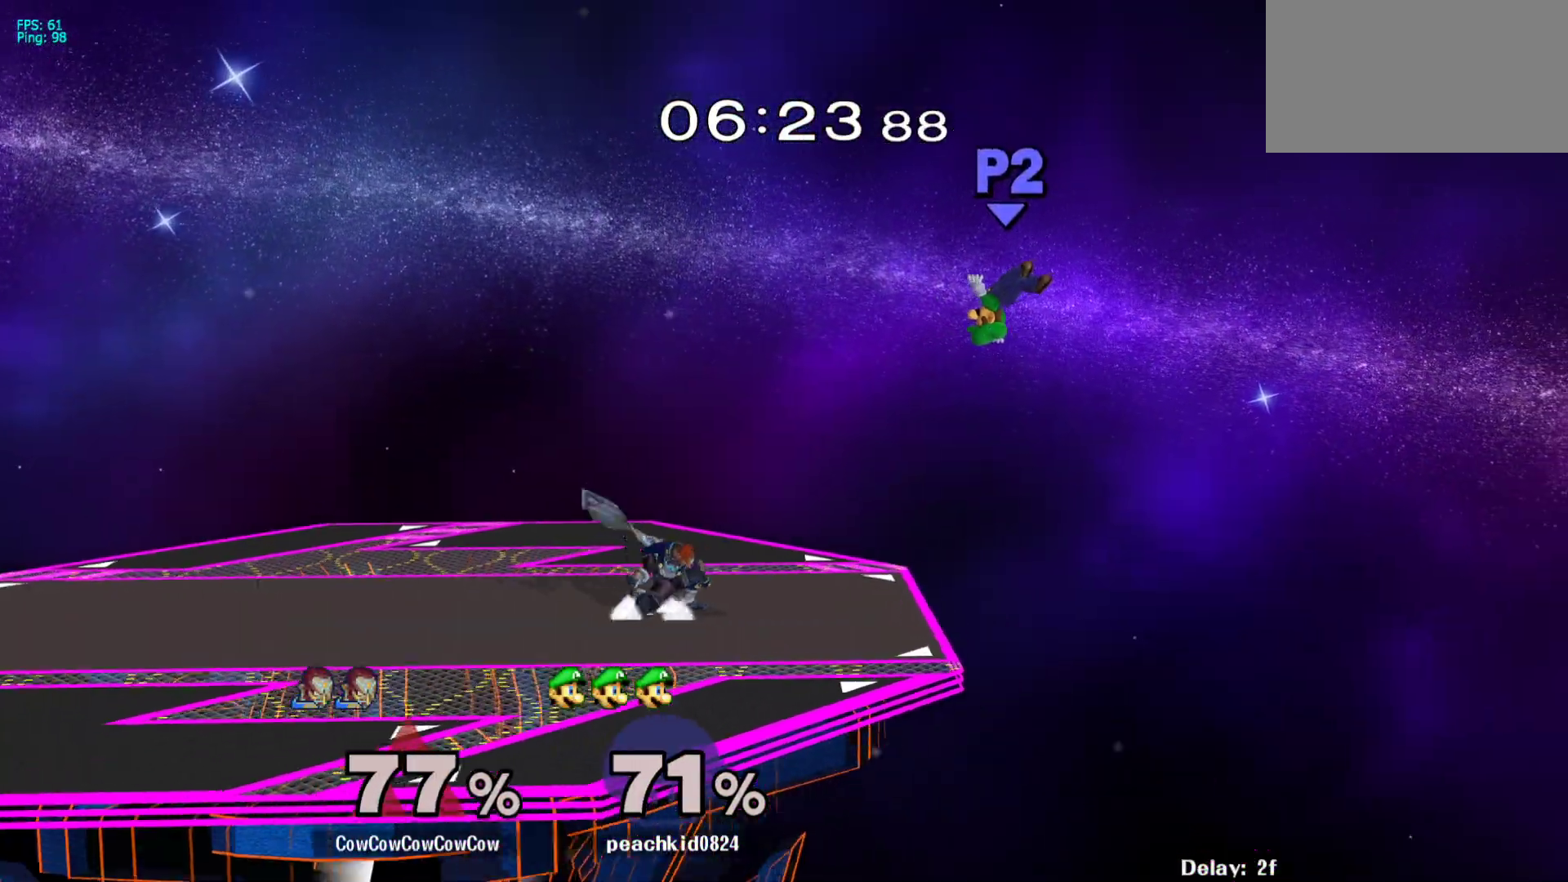
{"buttons": ["DPAD_RIGHT"], "events": [[17, "R1", "up"], [17, "Y", "up"], [50, "DPAD_RIGHT", "down"], [150, "Y", "down"], [217, "Y", "up"], [300, "C_UP", "down"], [450, "C_UP", "up"]]}
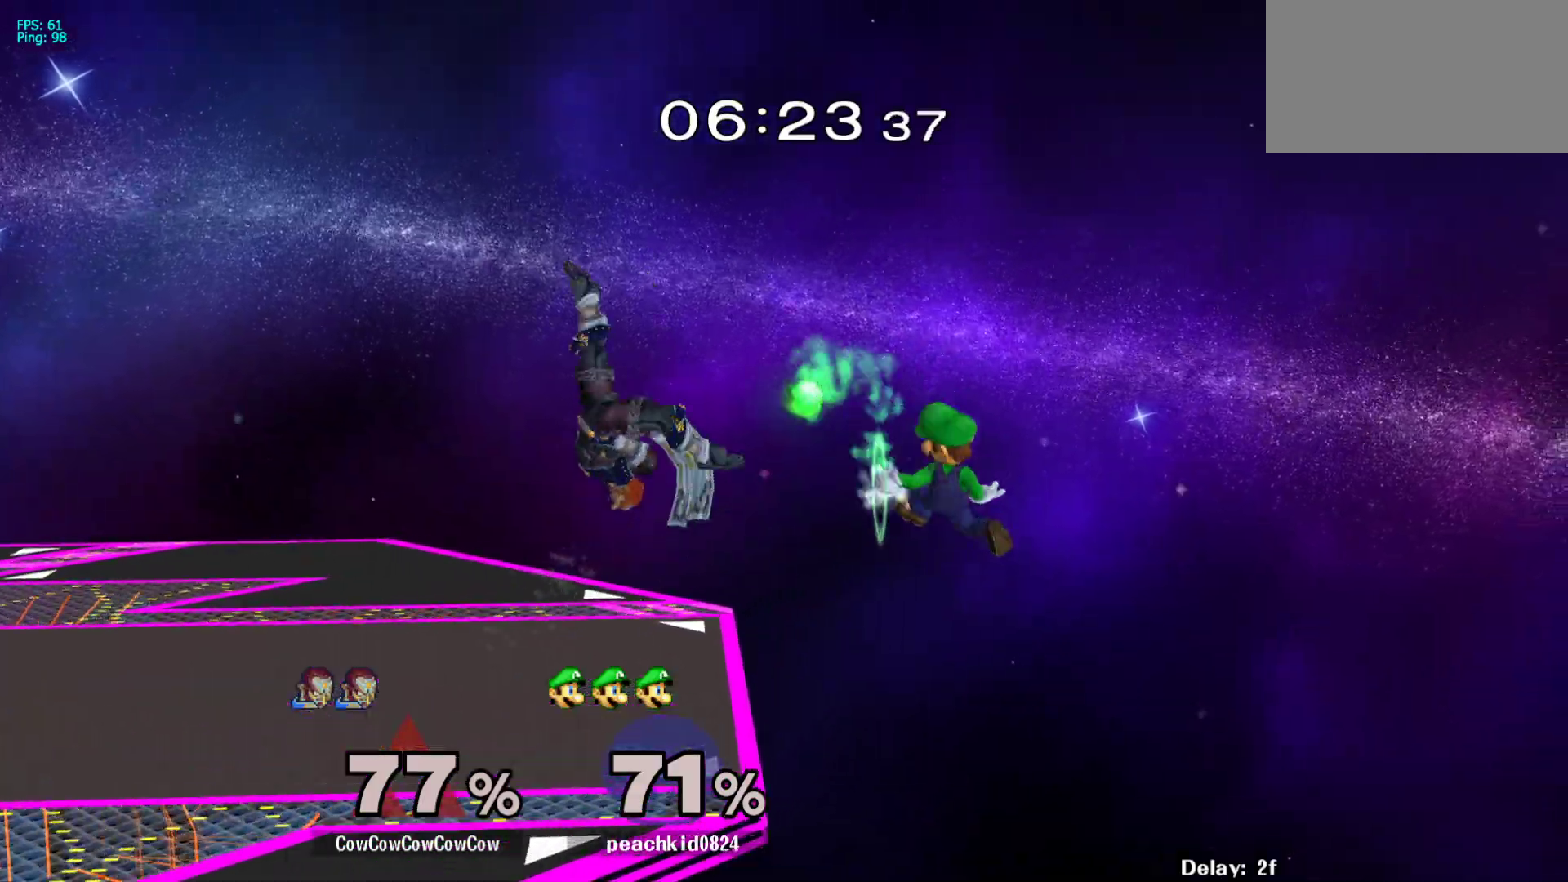
{"buttons": ["DPAD_LEFT", "C_DOWN"], "events": [[233, "DPAD_RIGHT", "up"], [350, "Y", "down"], [417, "DPAD_LEFT", "down"], [467, "Y", "up"], [500, "C_DOWN", "down"]]}
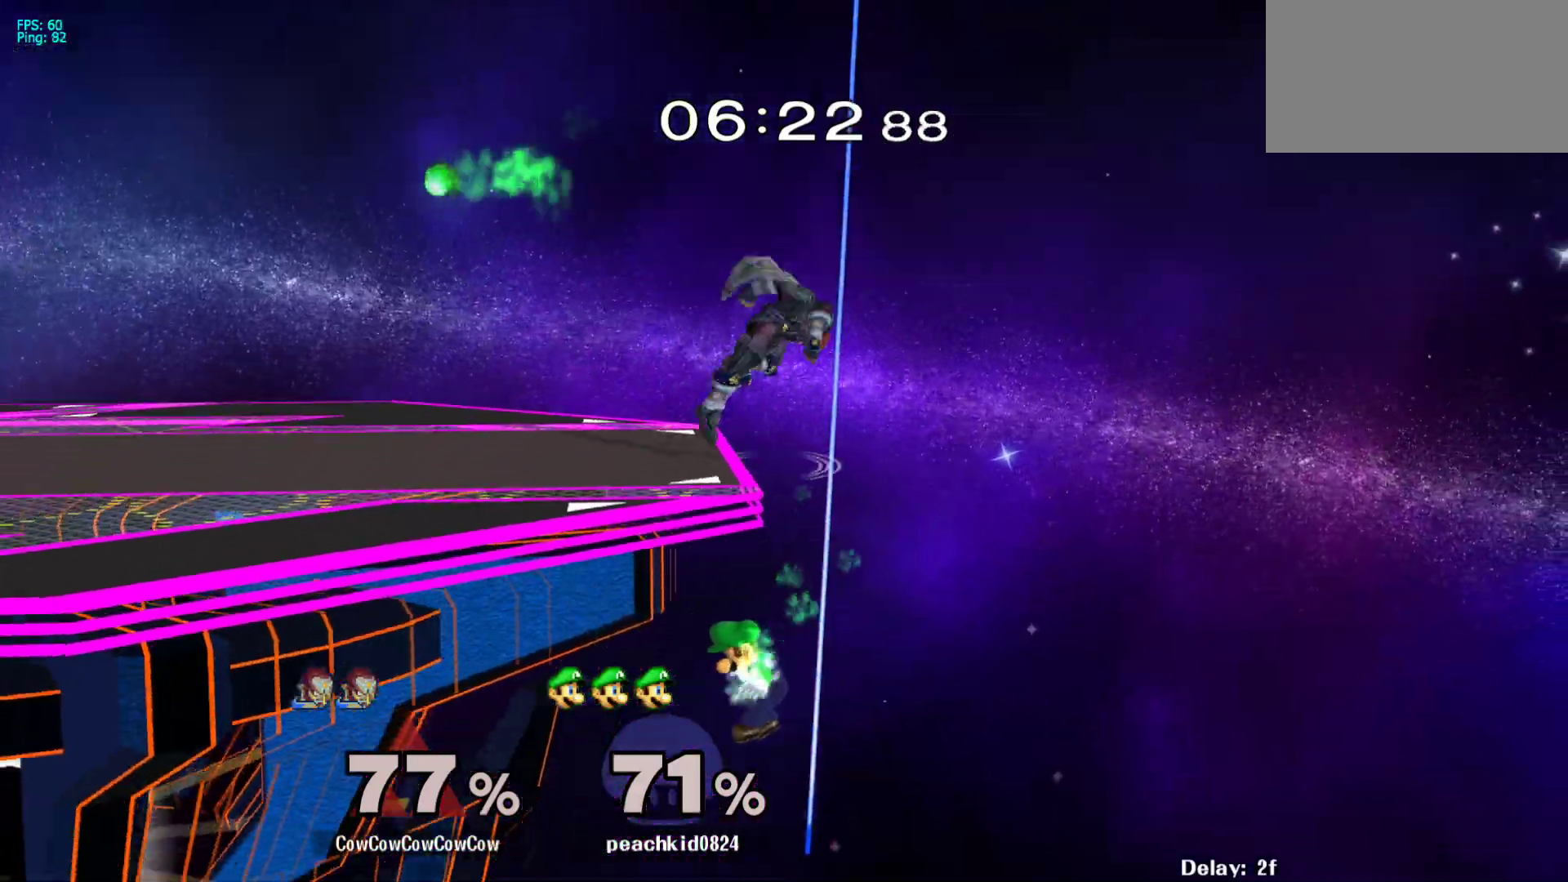
{"buttons": ["Z", "DPAD_DOWN"], "events": [[267, "DPAD_DOWN", "down"], [283, "C_DOWN", "up"], [300, "DPAD_LEFT", "up"], [450, "Z", "down"]]}
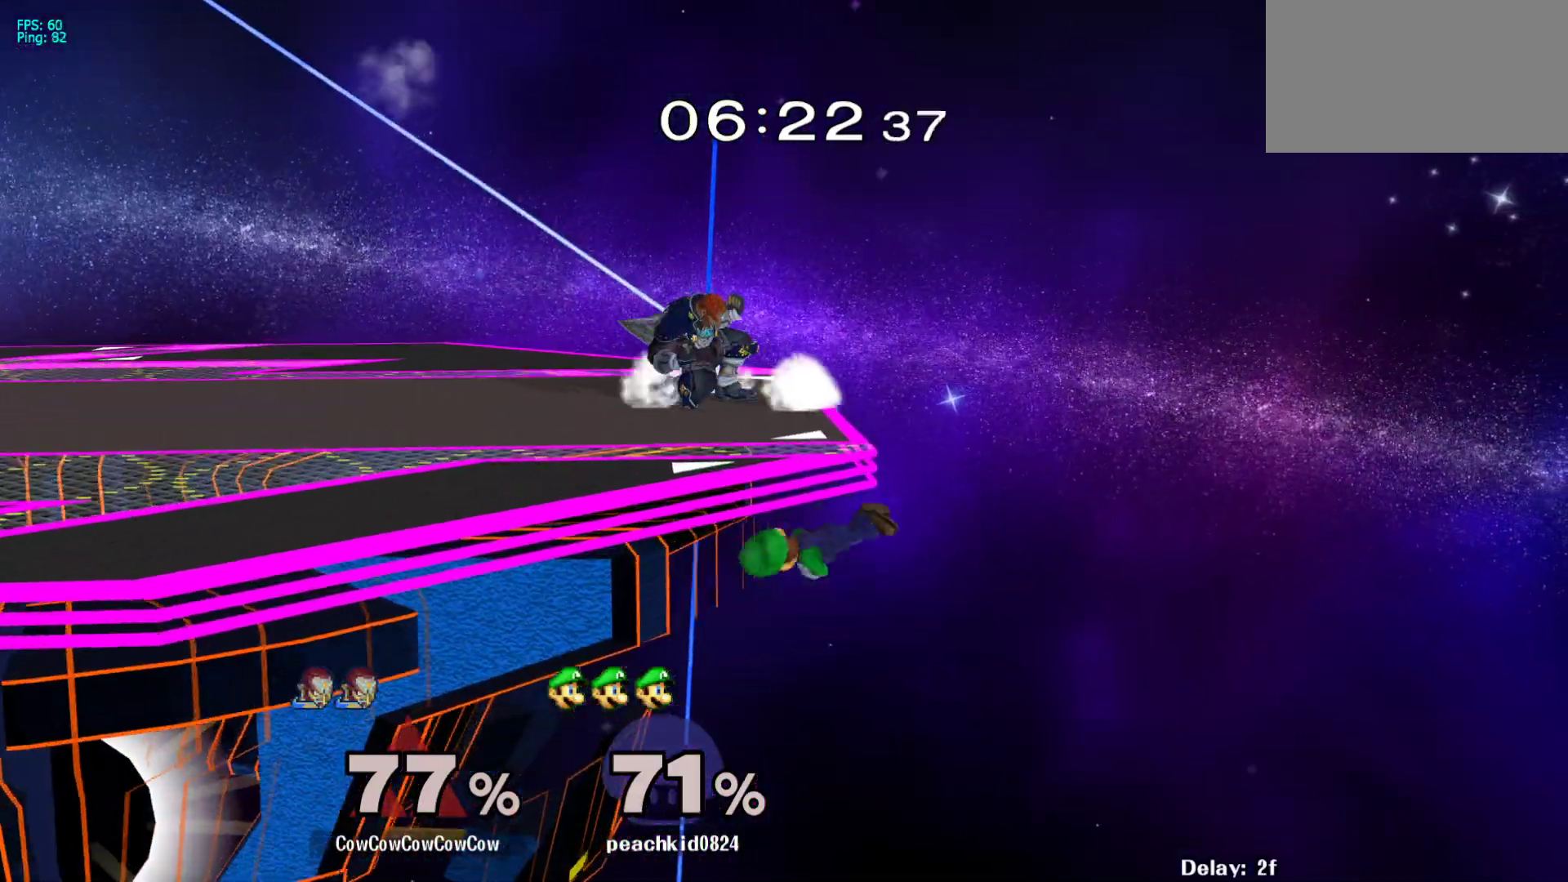
{"buttons": [], "events": [[33, "Z", "up"], [200, "DPAD_DOWN", "up"], [217, "Y", "down"], [300, "Y", "up"], [383, "Y", "down"], [500, "Y", "up"]]}
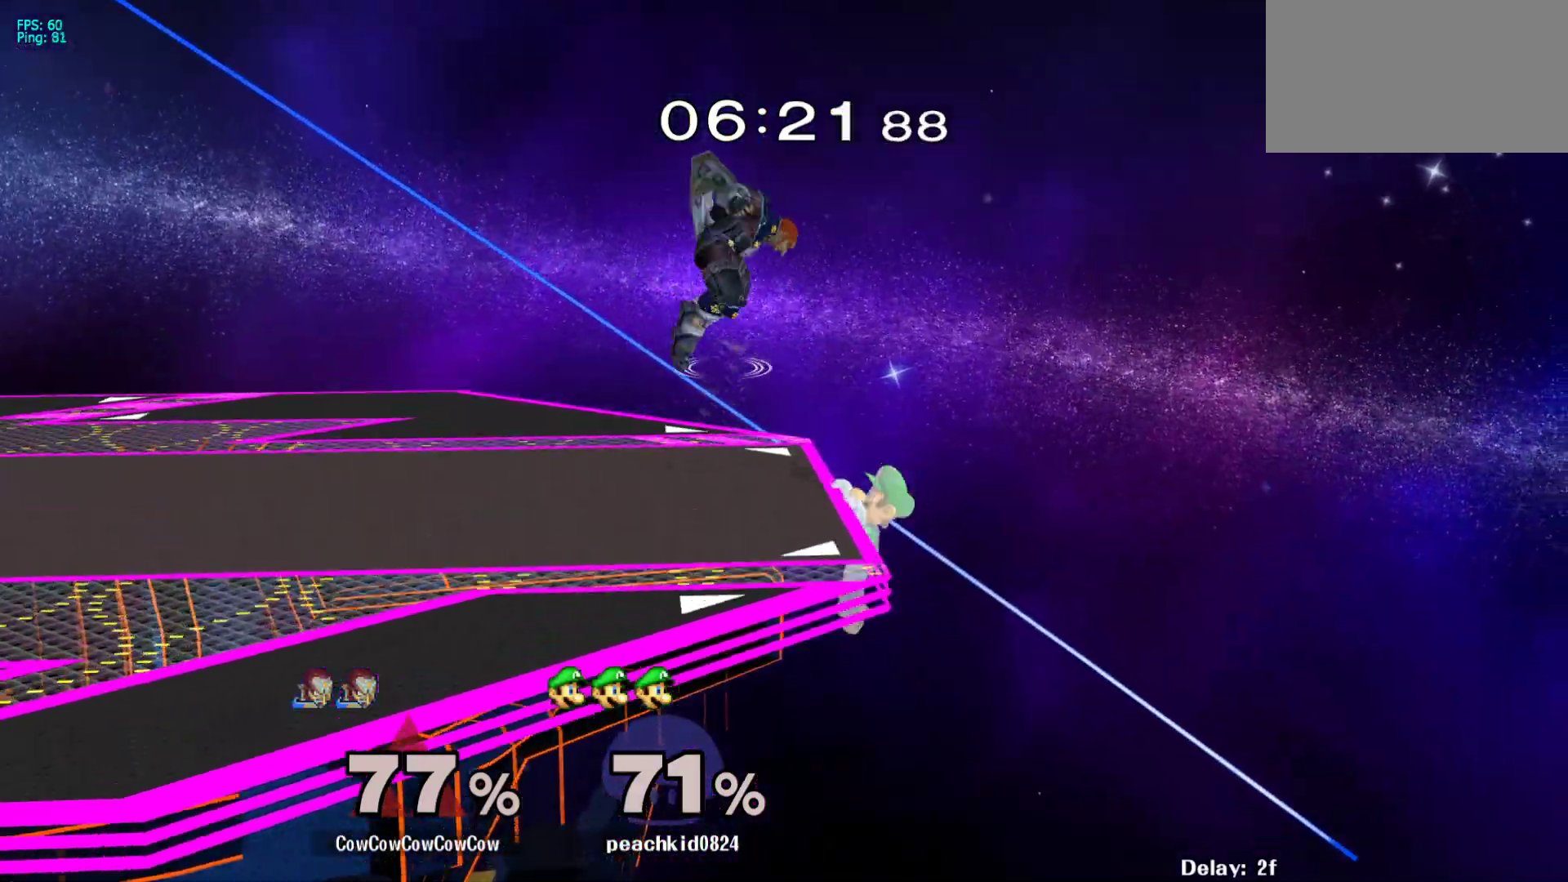
{"buttons": ["DPAD_DOWN", "DPAD_LEFT", "C_RIGHT"], "events": [[50, "DPAD_LEFT", "down"], [317, "C_RIGHT", "down"], [483, "DPAD_DOWN", "down"]]}
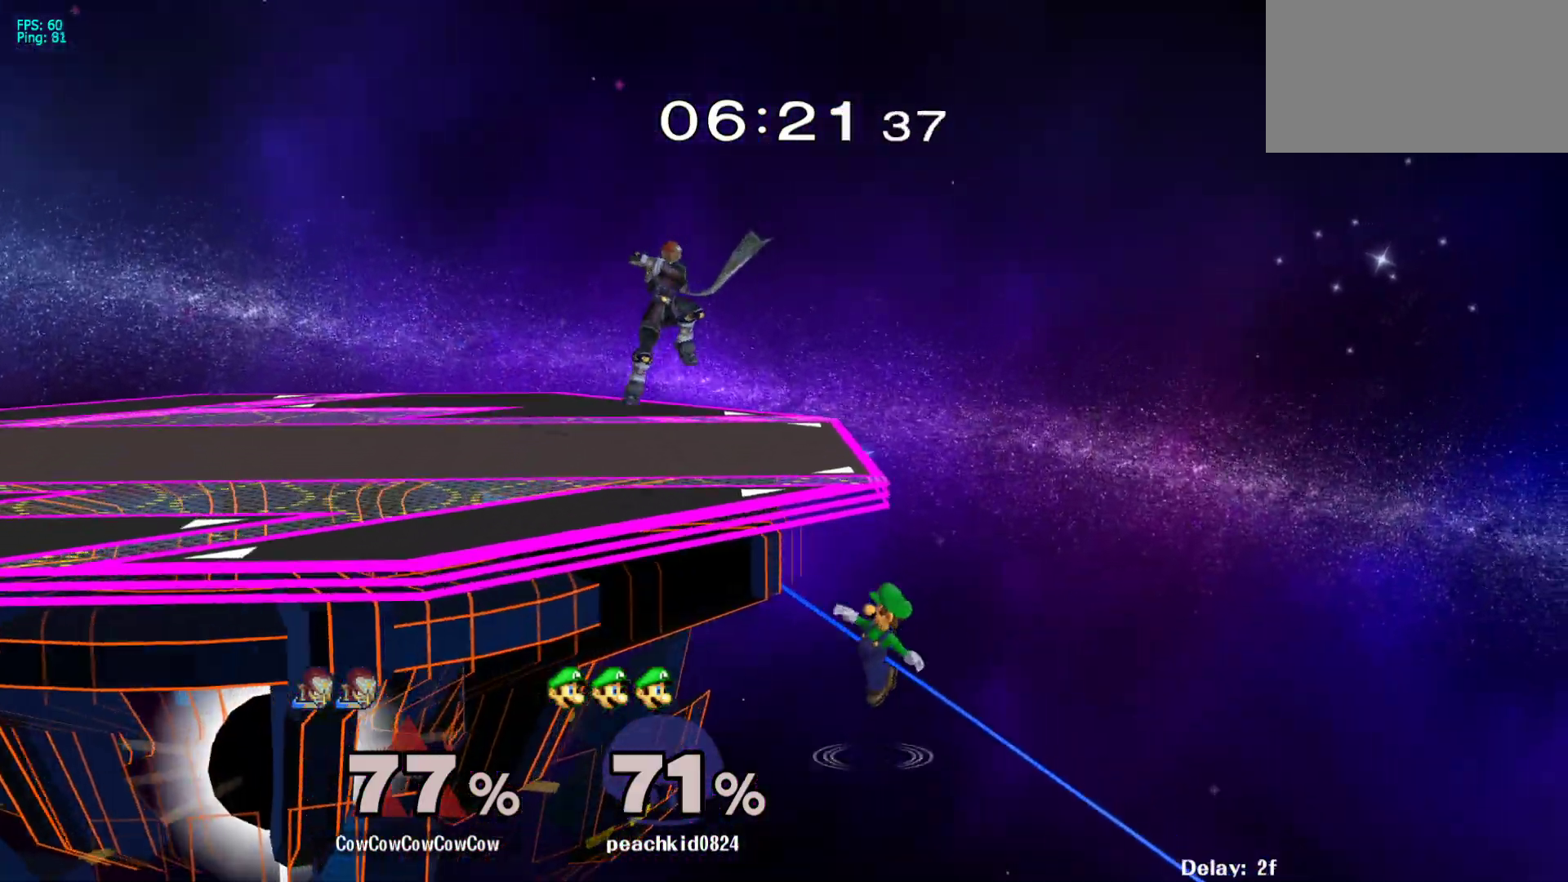
{"buttons": ["DPAD_LEFT"], "events": [[33, "Z", "down"], [50, "DPAD_LEFT", "up"], [83, "C_RIGHT", "up"], [117, "DPAD_RIGHT", "down"], [133, "DPAD_DOWN", "up"], [150, "DPAD_RIGHT", "up"], [150, "Z", "up"], [283, "DPAD_RIGHT", "down"], [383, "DPAD_RIGHT", "up"], [467, "DPAD_LEFT", "down"]]}
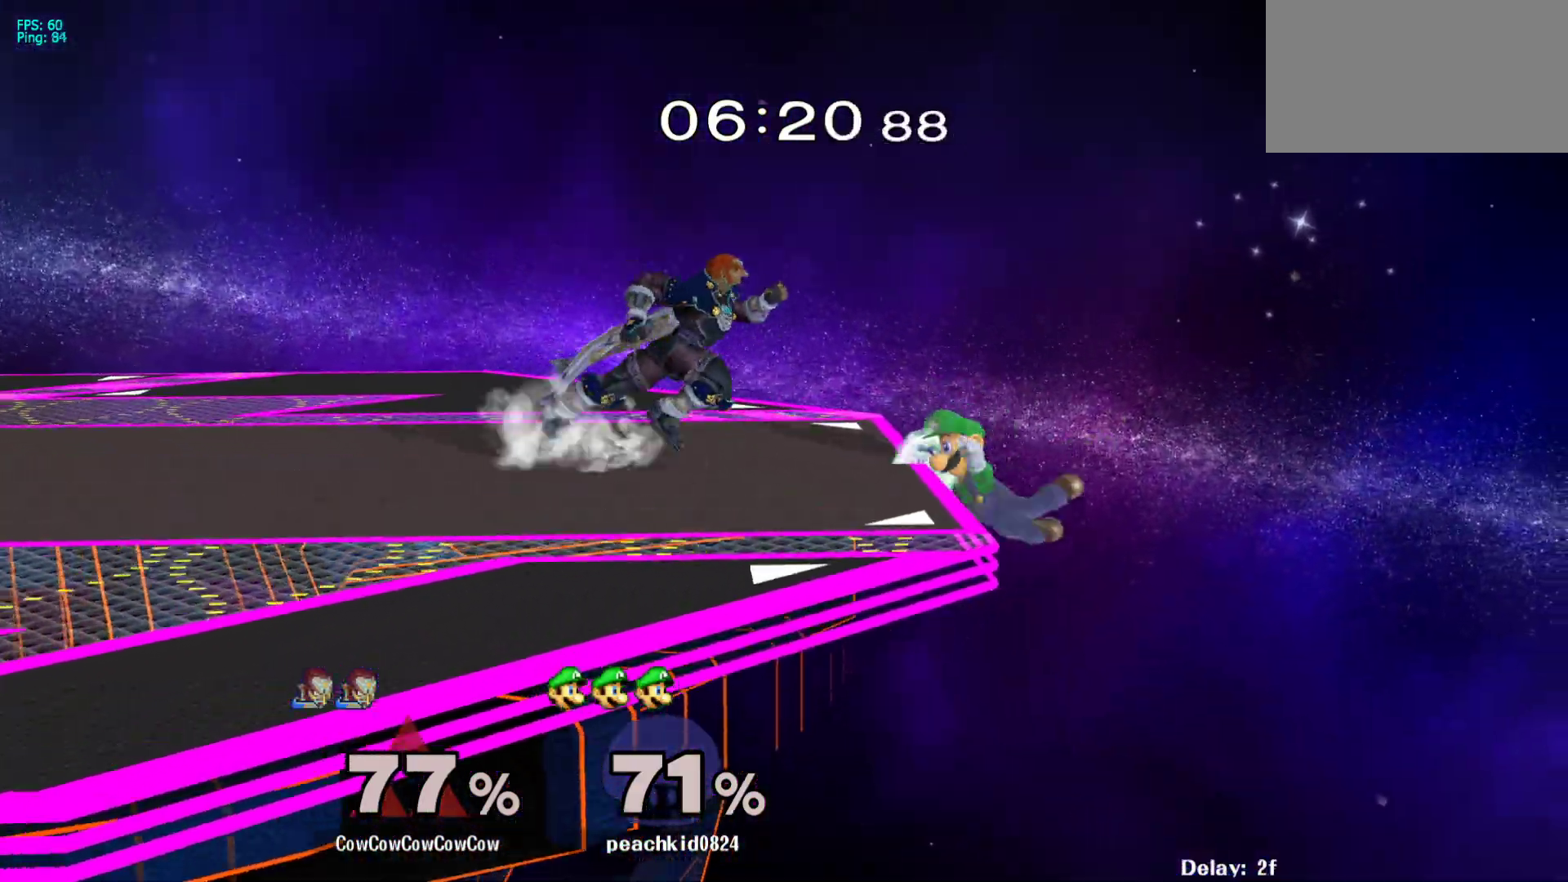
{"buttons": ["C_RIGHT"], "events": [[33, "DPAD_LEFT", "up"], [67, "Y", "down"], [133, "Y", "up"], [217, "DPAD_RIGHT", "down"], [250, "DPAD_RIGHT", "up"], [250, "Y", "down"], [300, "Y", "up"], [417, "C_RIGHT", "down"]]}
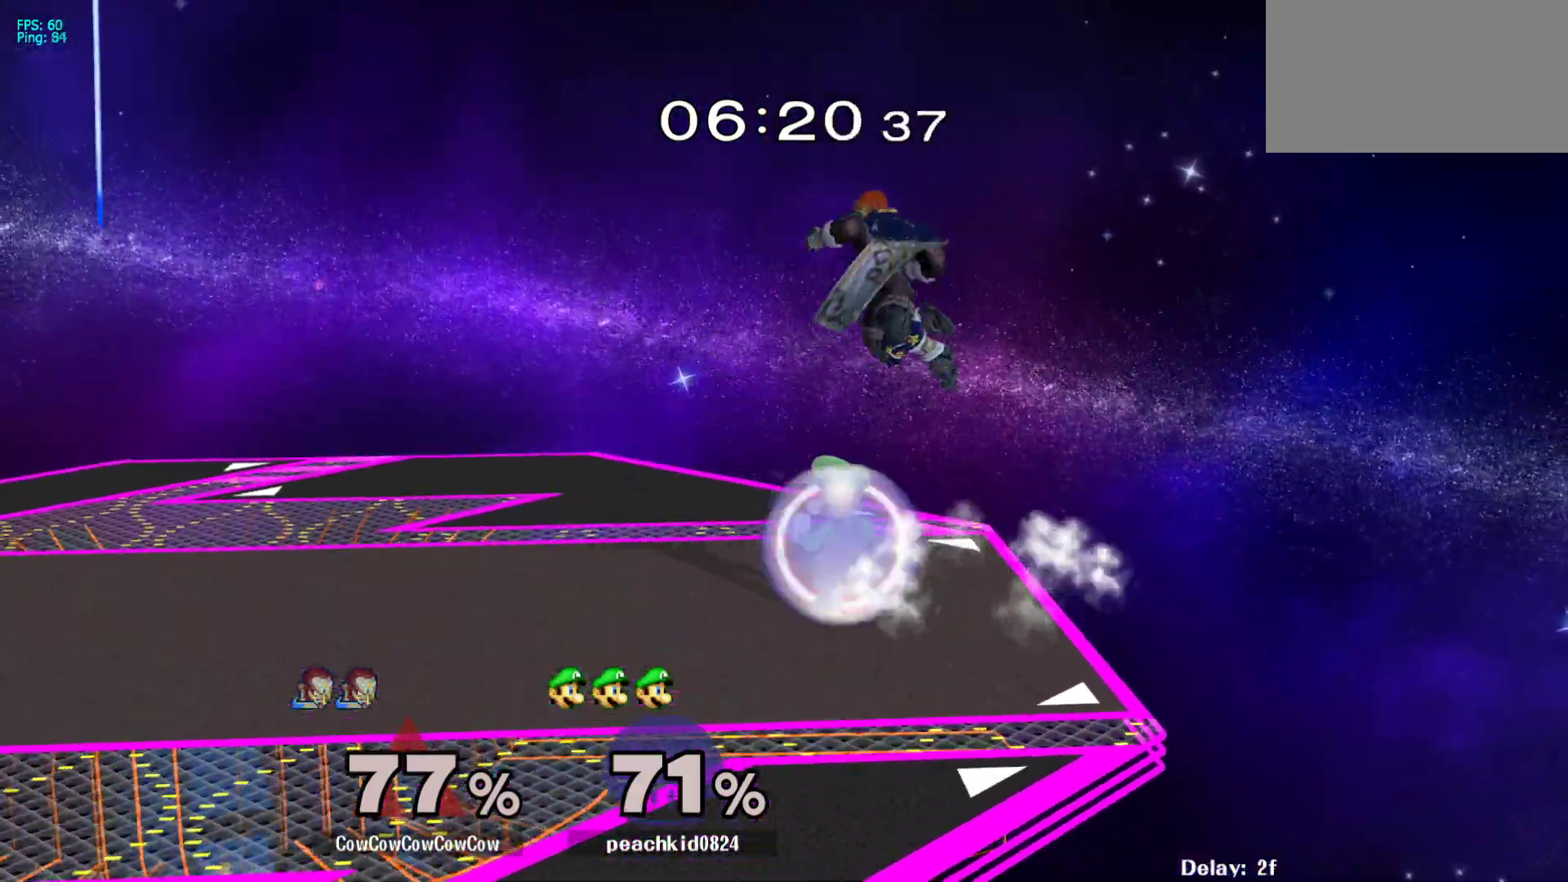
{"buttons": ["A"], "events": [[100, "DPAD_LEFT", "down"], [100, "Z", "down"], [150, "C_RIGHT", "up"], [217, "Z", "up"], [400, "DPAD_LEFT", "up"], [483, "A", "down"]]}
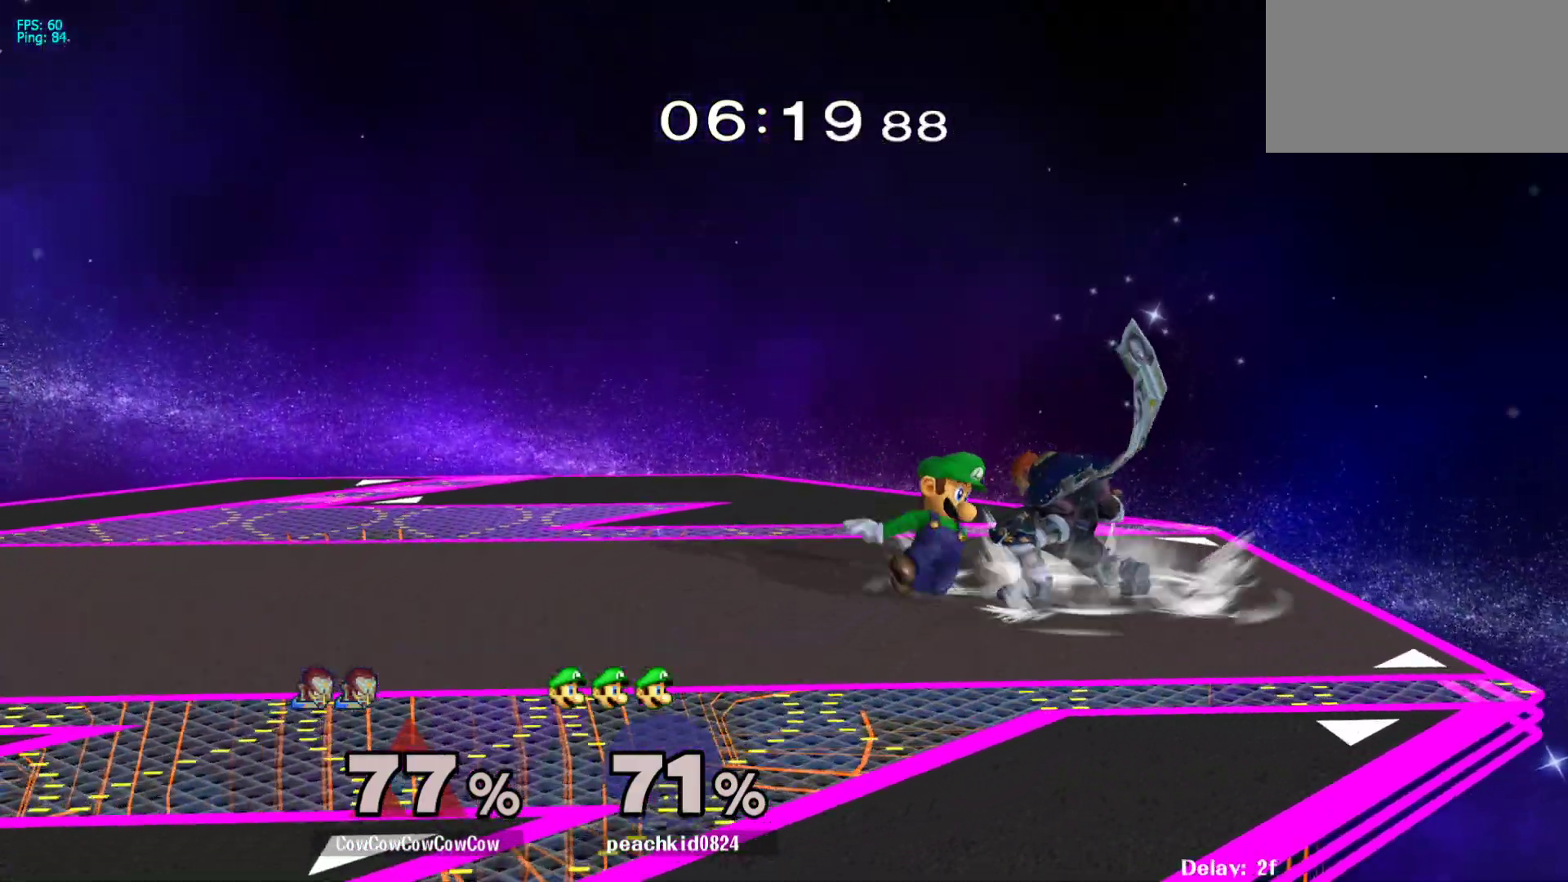
{"buttons": [], "events": [[50, "A", "up"]]}
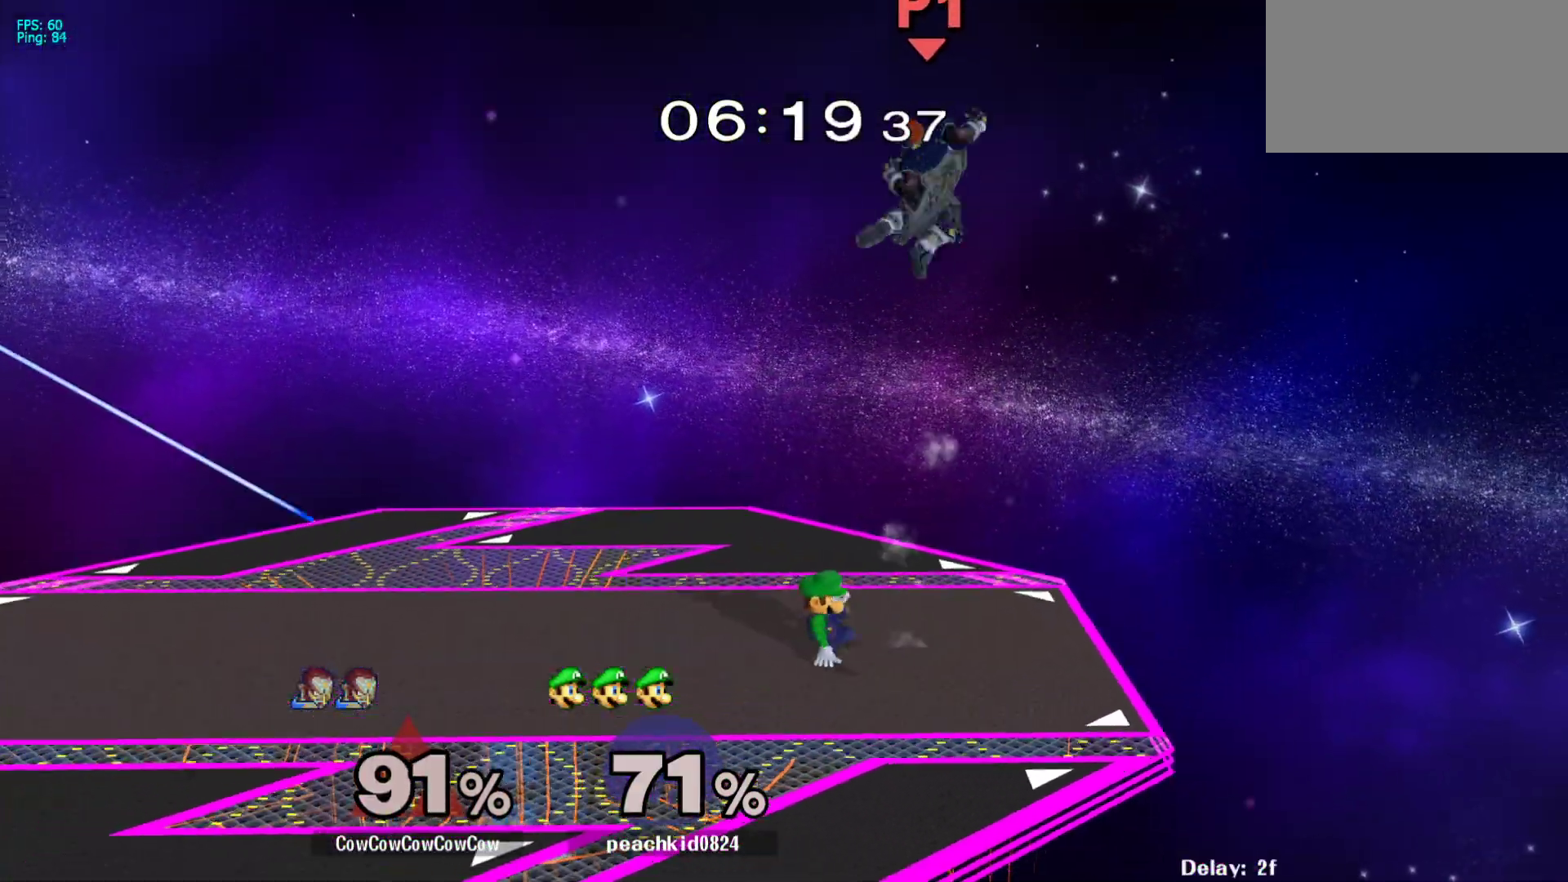
{"buttons": ["DPAD_LEFT"], "events": [[450, "DPAD_LEFT", "down"]]}
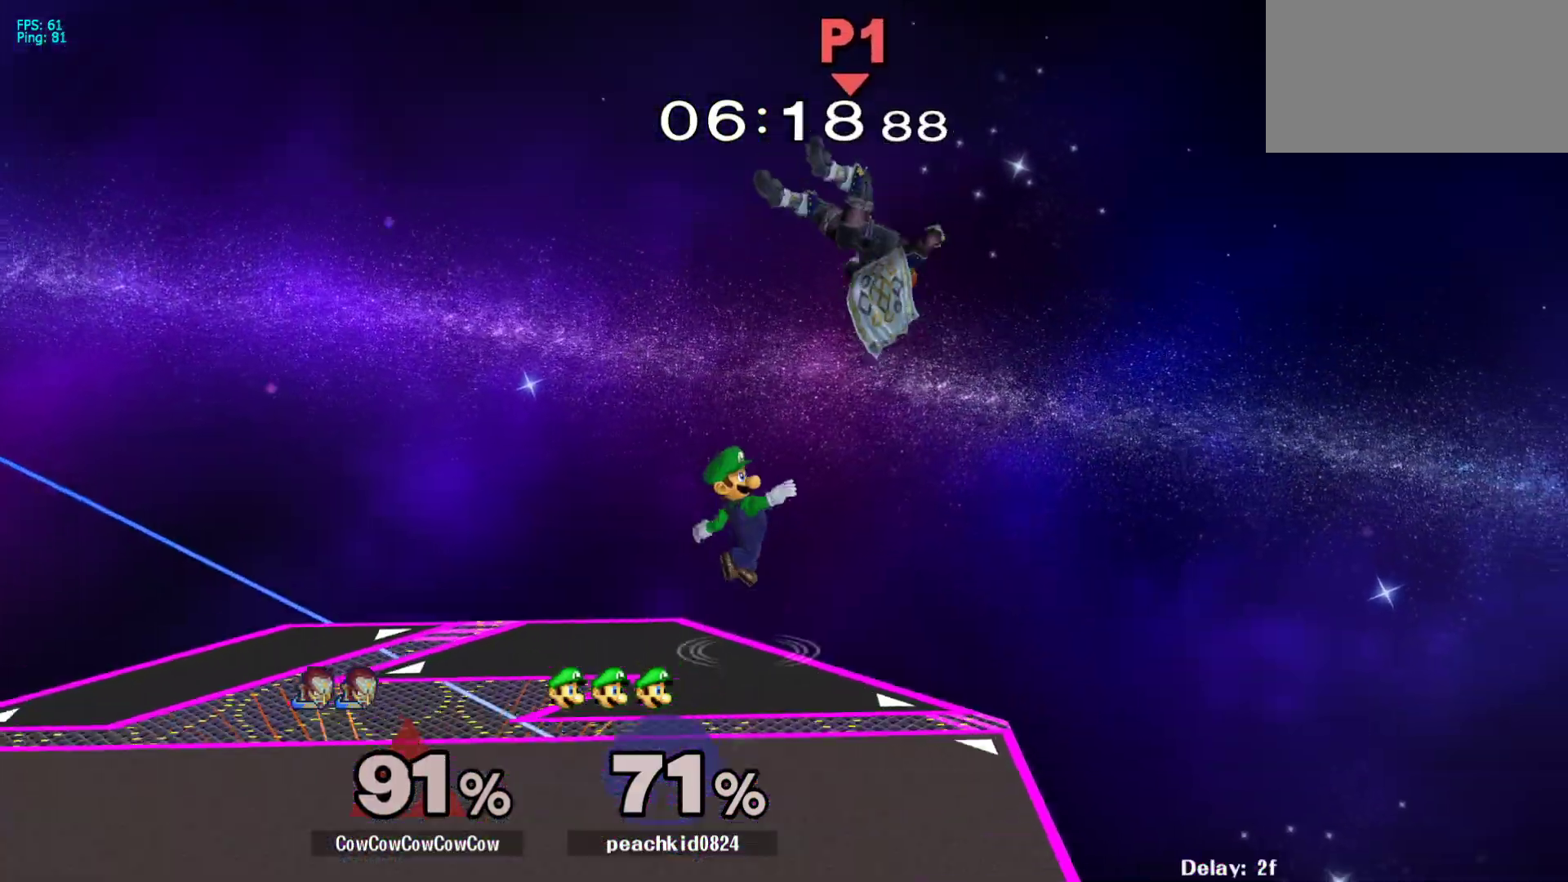
{"buttons": ["DPAD_DOWN", "DPAD_LEFT"], "events": [[50, "DPAD_UP", "down"], [83, "C_DOWN", "down"], [183, "DPAD_UP", "up"], [233, "C_DOWN", "up"], [350, "DPAD_DOWN", "down"]]}
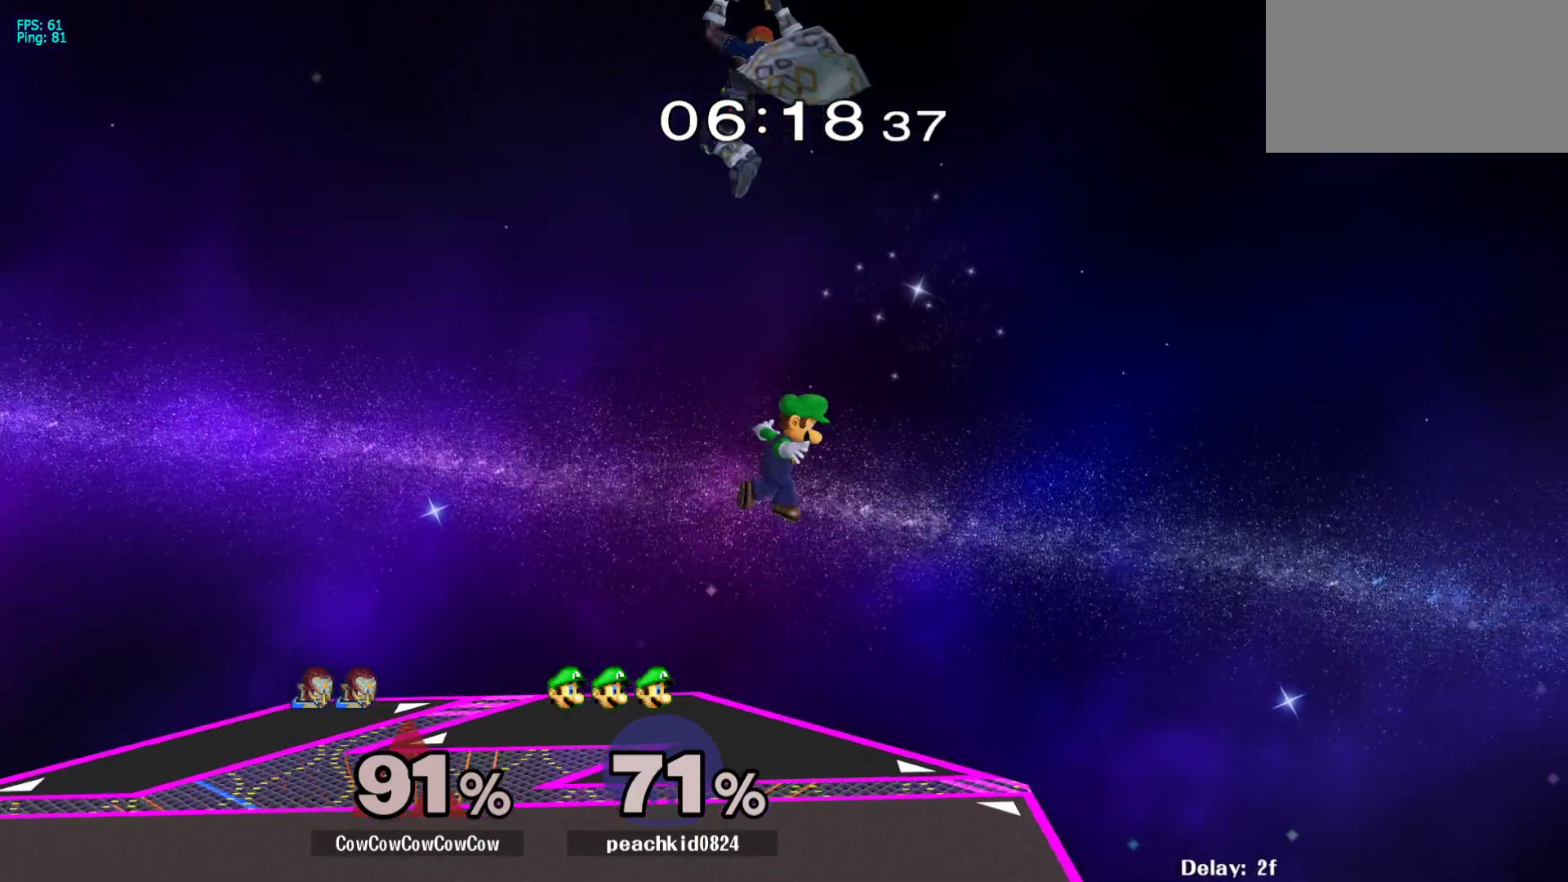
{"buttons": ["Z", "DPAD_DOWN"], "events": [[183, "DPAD_DOWN", "up"], [333, "C_RIGHT", "down"], [367, "DPAD_DOWN", "down"], [467, "C_RIGHT", "up"], [483, "DPAD_LEFT", "up"], [483, "Z", "down"]]}
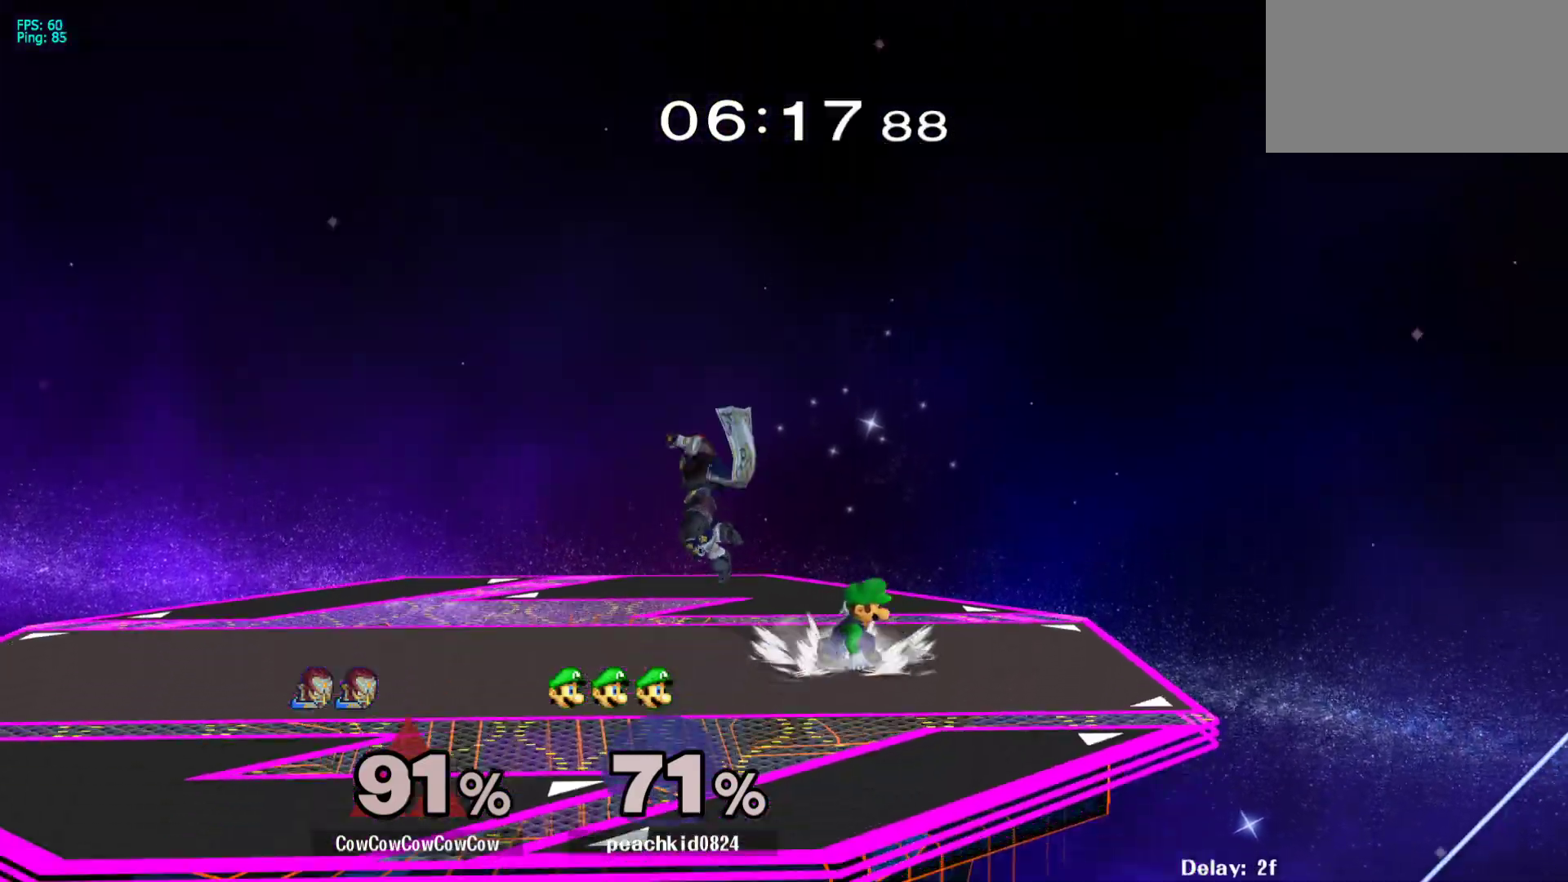
{"buttons": ["Y", "DPAD_RIGHT"], "events": [[50, "Z", "up"], [67, "DPAD_LEFT", "down"], [117, "Z", "down"], [183, "DPAD_DOWN", "up"], [200, "DPAD_LEFT", "up"], [233, "Z", "up"], [317, "DPAD_LEFT", "down"], [383, "Y", "down"], [433, "DPAD_LEFT", "up"], [467, "DPAD_RIGHT", "down"]]}
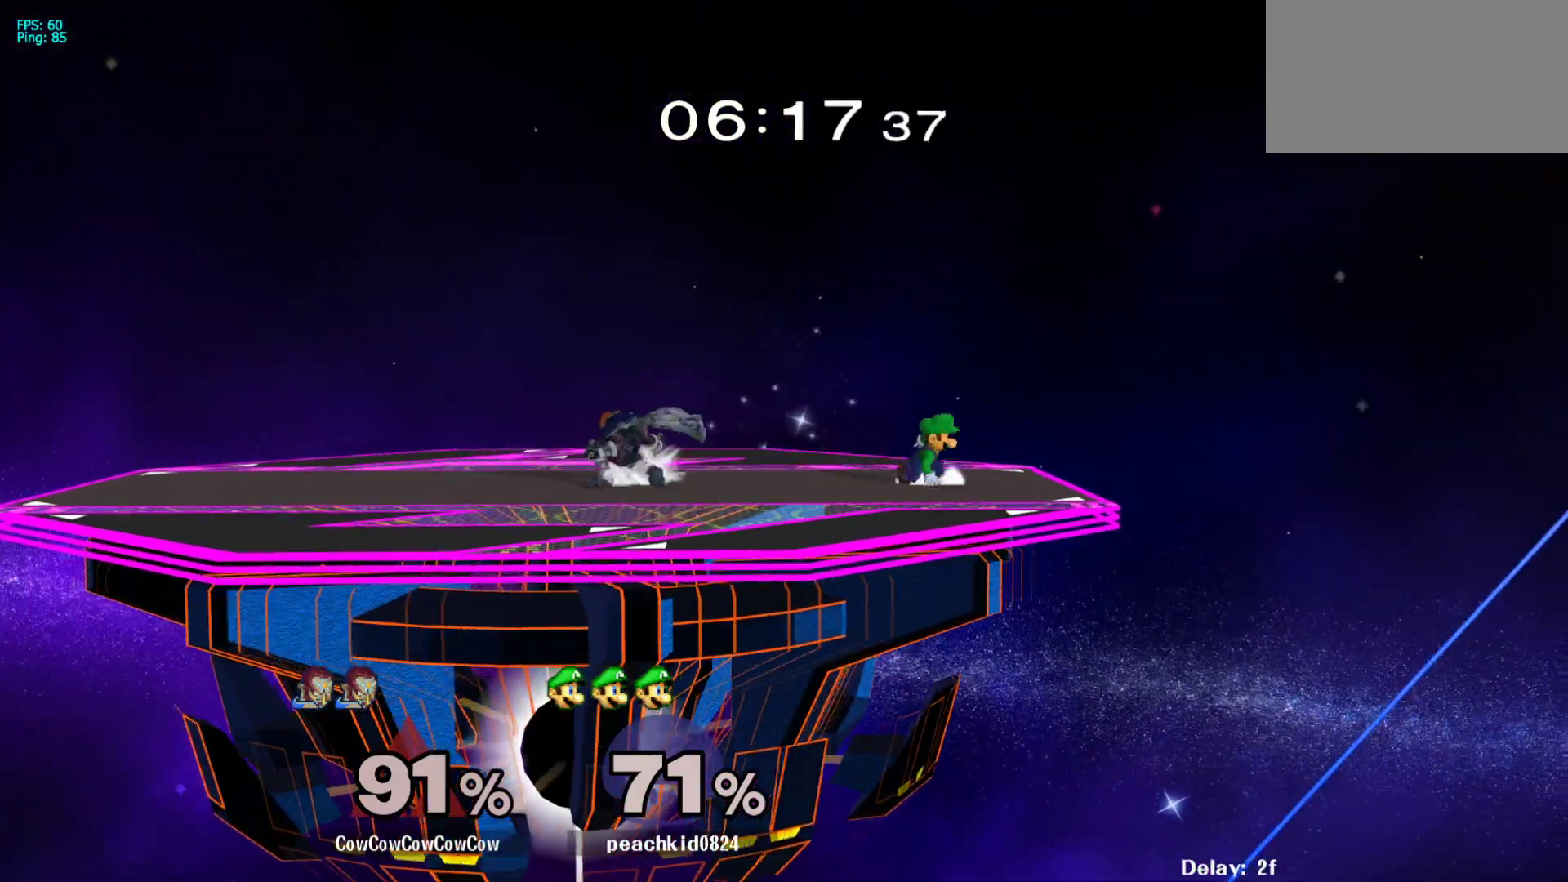
{"buttons": [], "events": [[33, "C_RIGHT", "down"], [133, "Y", "up"], [233, "C_RIGHT", "up"], [400, "DPAD_RIGHT", "up"]]}
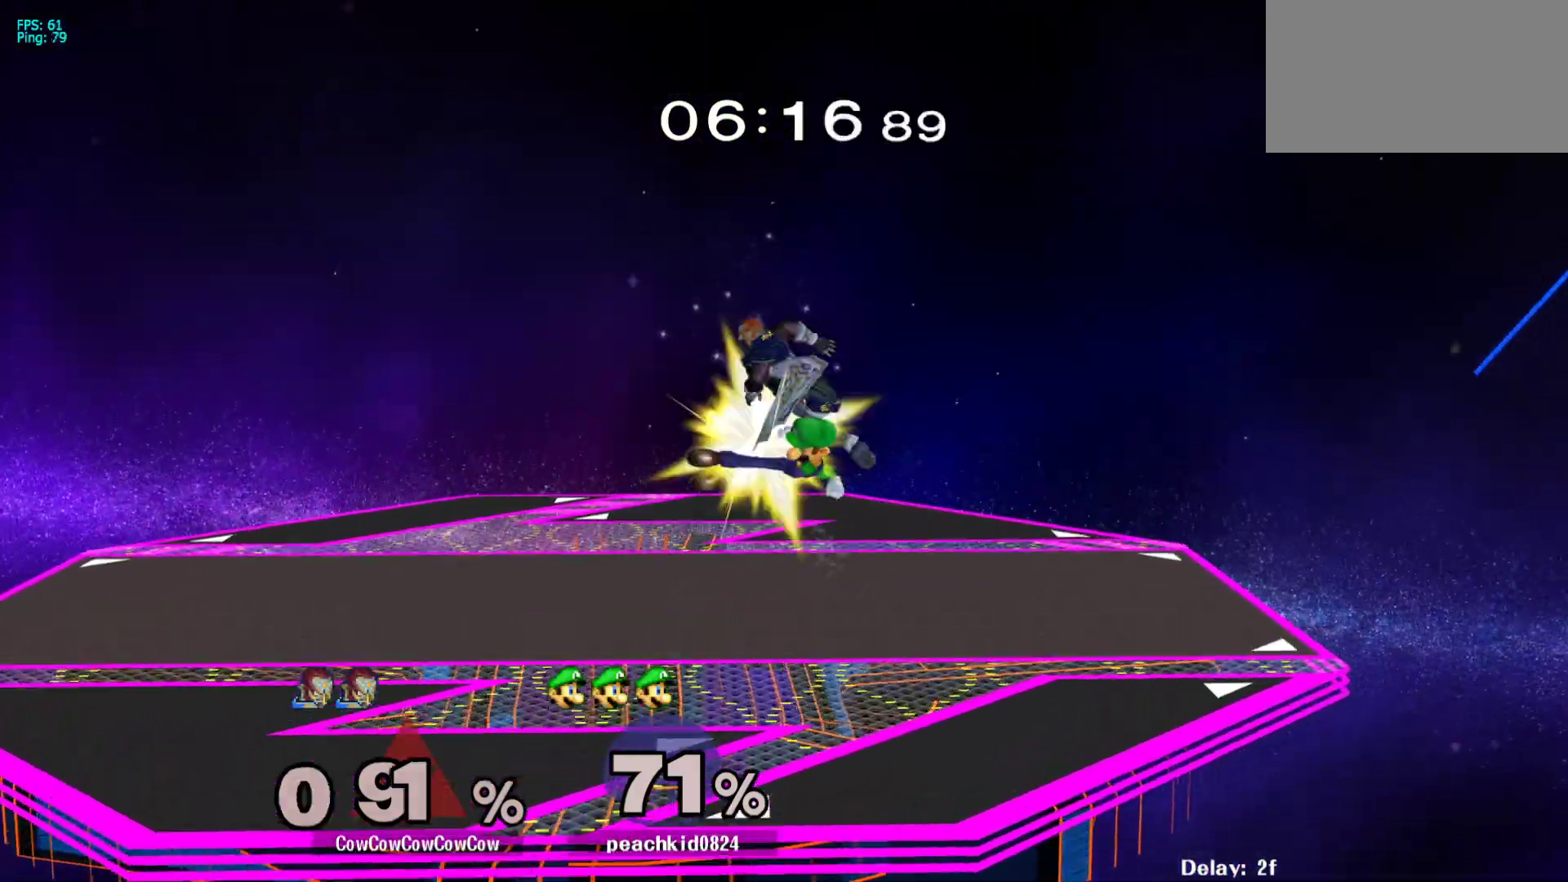
{"buttons": ["DPAD_RIGHT"], "events": [[17, "Y", "down"], [117, "Y", "up"], [183, "DPAD_LEFT", "down"], [250, "DPAD_LEFT", "up"], [350, "DPAD_RIGHT", "down"]]}
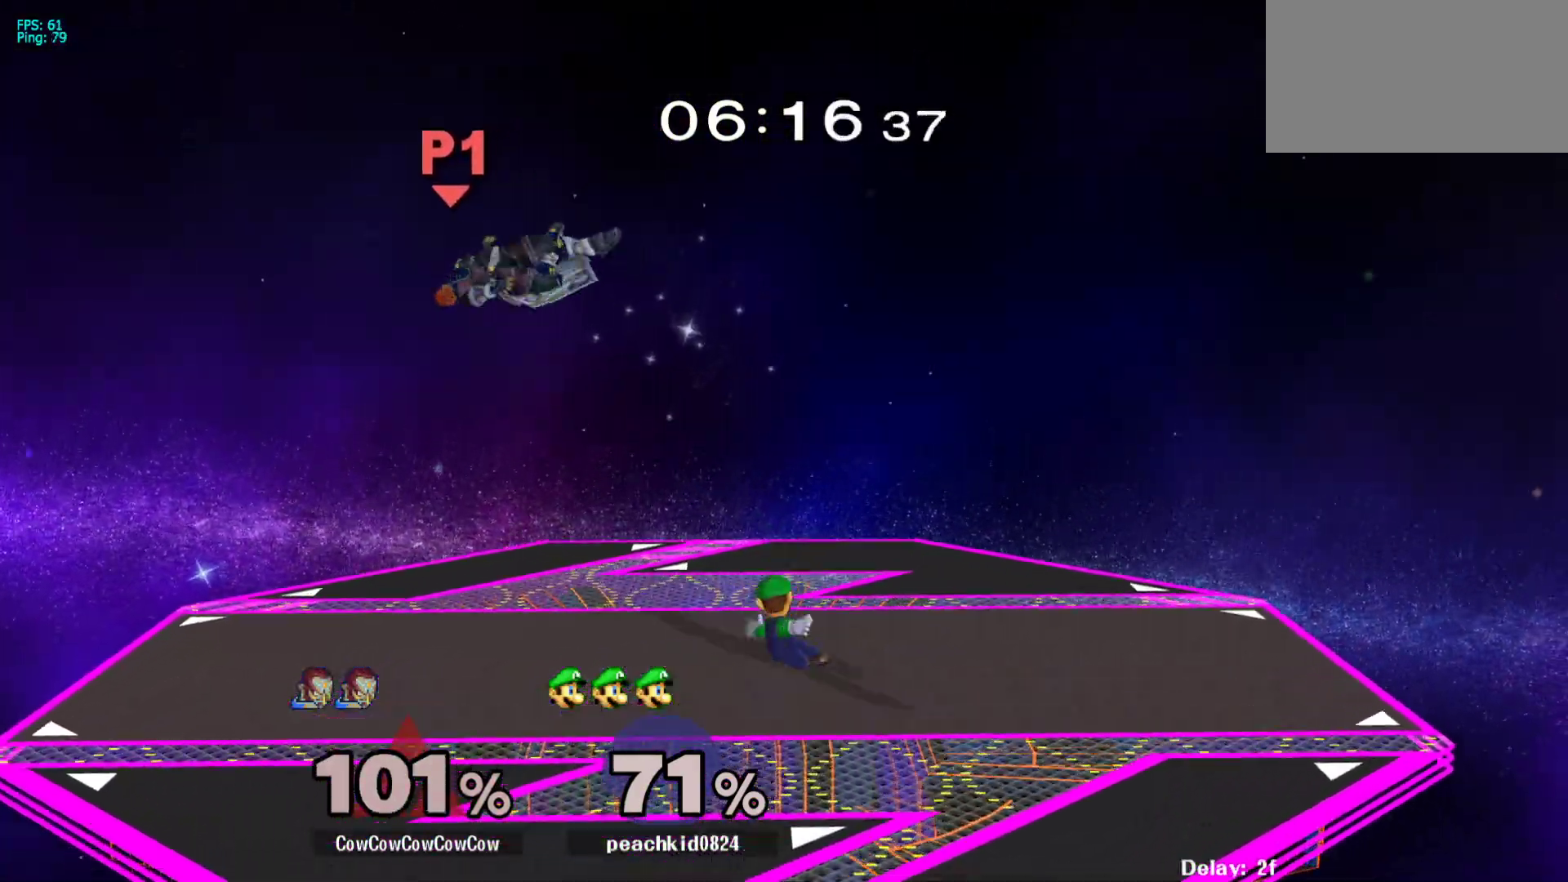
{"buttons": ["DPAD_RIGHT"], "events": [[350, "Y", "down"], [500, "Y", "up"]]}
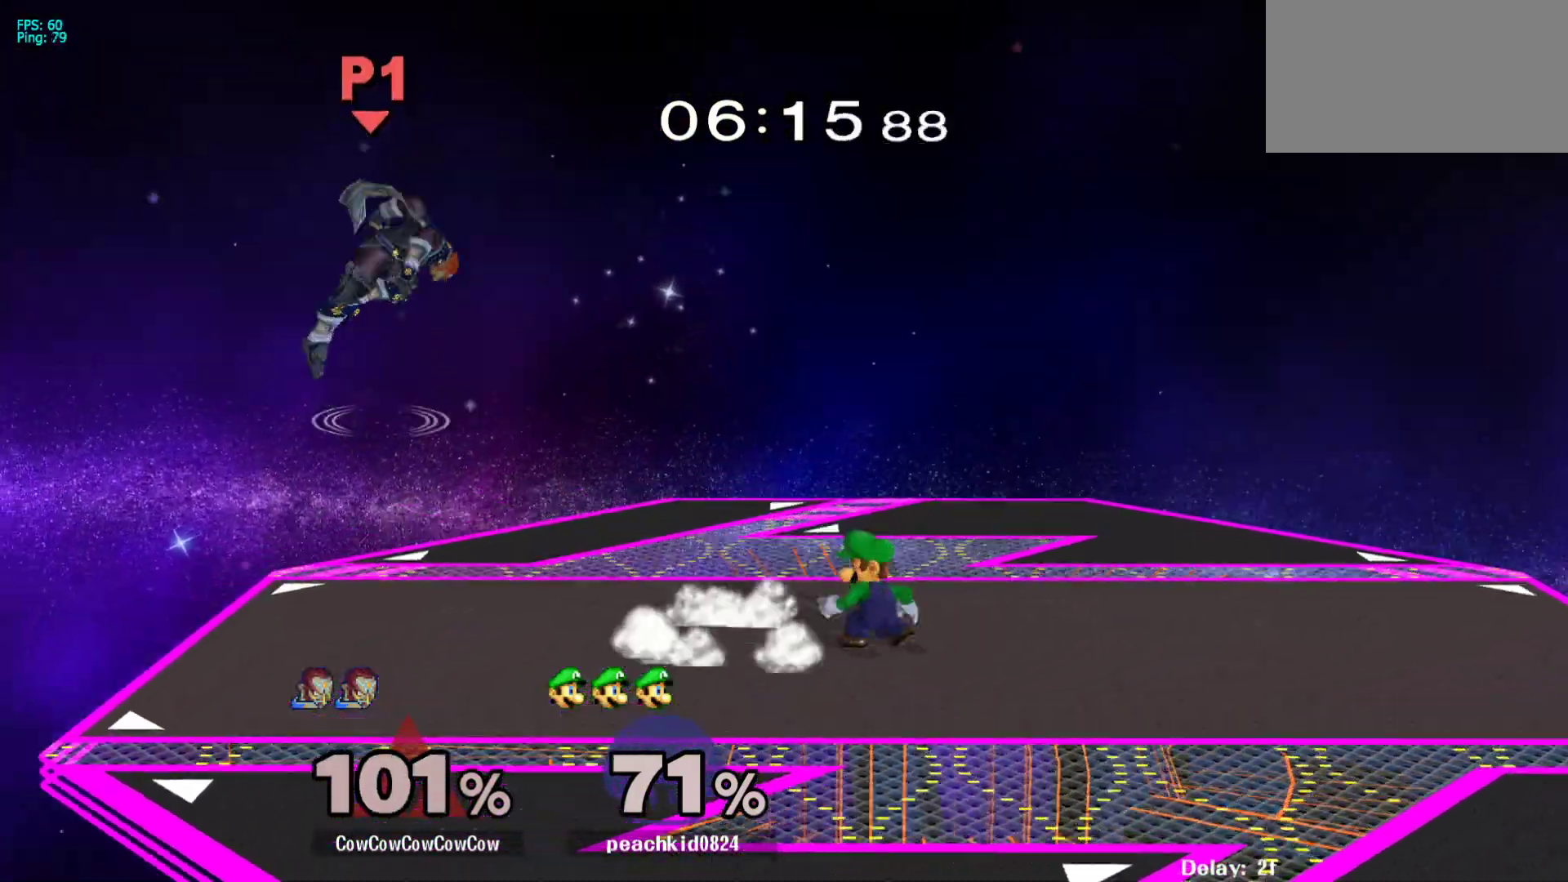
{"buttons": ["DPAD_LEFT"], "events": [[233, "DPAD_LEFT", "down"], [267, "DPAD_RIGHT", "up"], [283, "DPAD_DOWN", "down"], [483, "DPAD_DOWN", "up"]]}
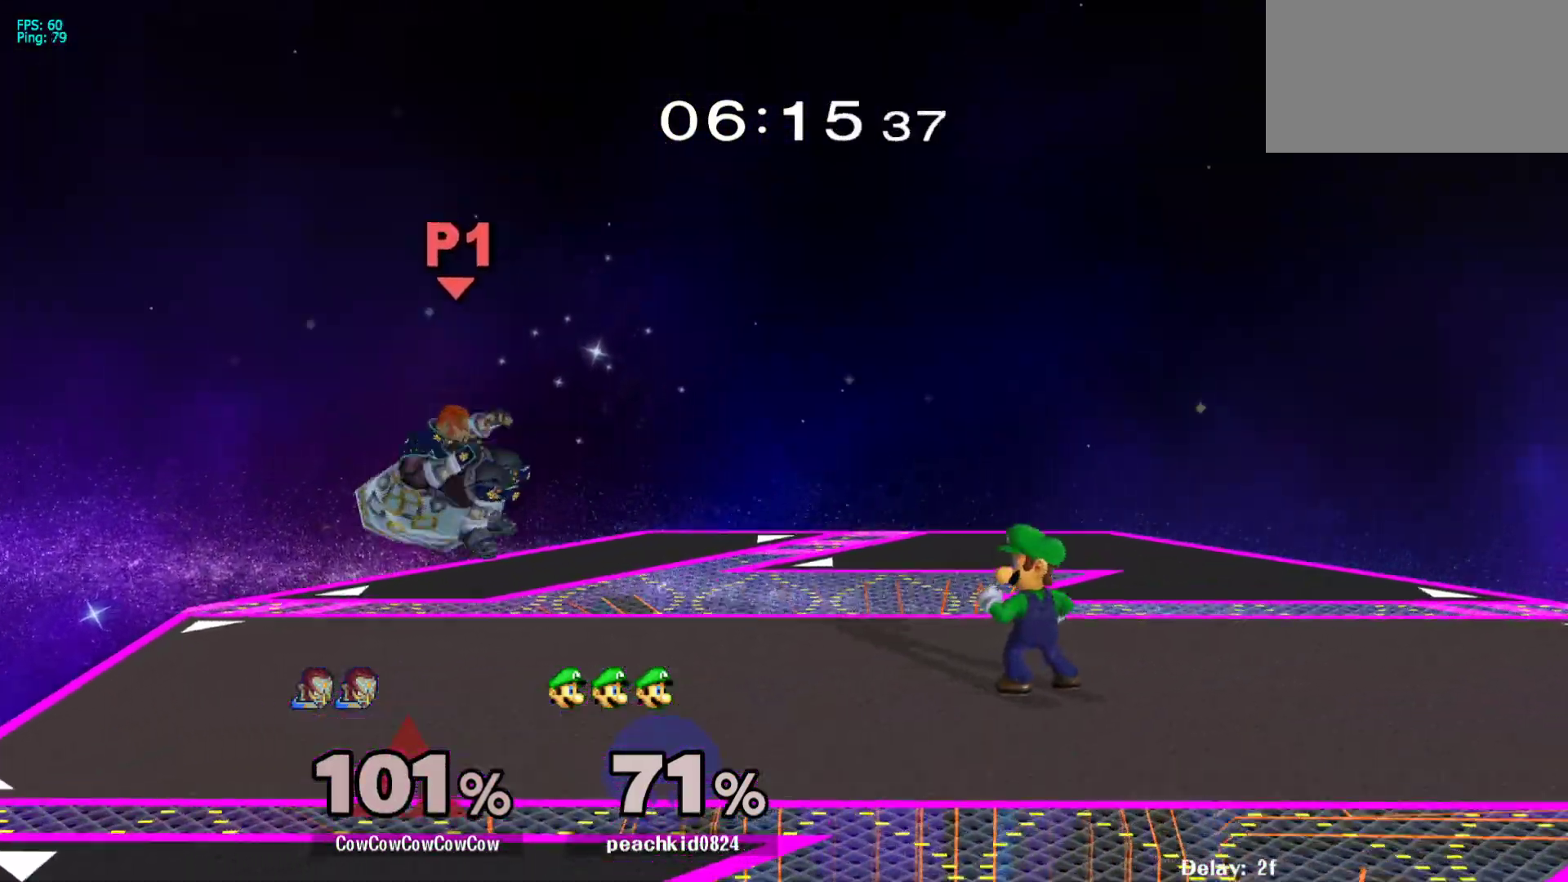
{"buttons": ["DPAD_RIGHT"], "events": [[33, "DPAD_LEFT", "up"], [183, "DPAD_DOWN", "down"], [217, "B", "down"], [383, "B", "up"], [417, "DPAD_DOWN", "up"], [417, "DPAD_RIGHT", "down"]]}
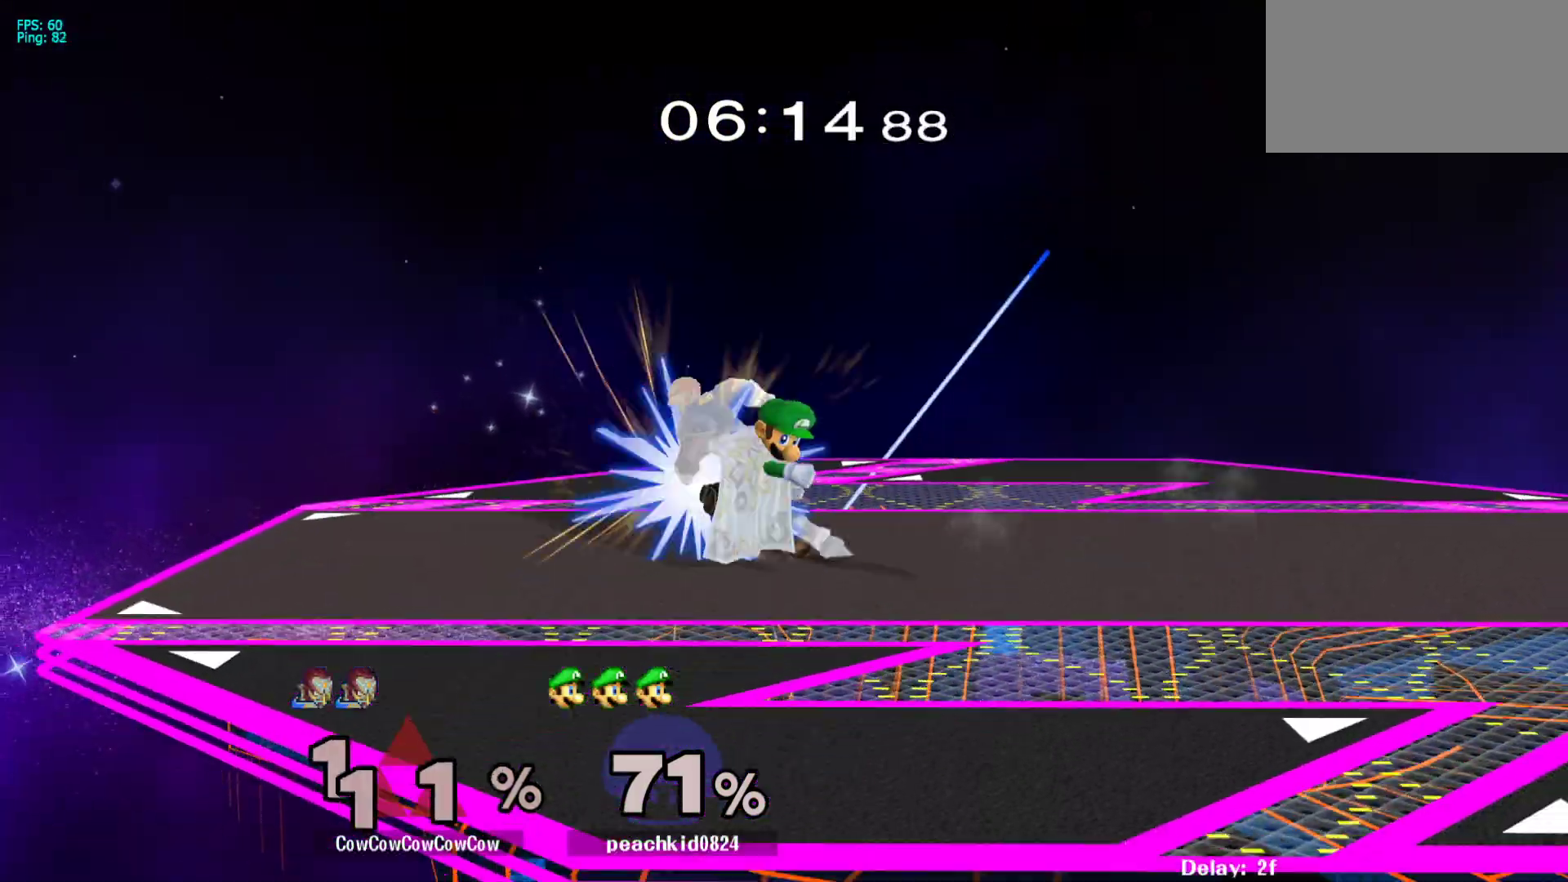
{"buttons": [], "events": [[350, "DPAD_RIGHT", "up"]]}
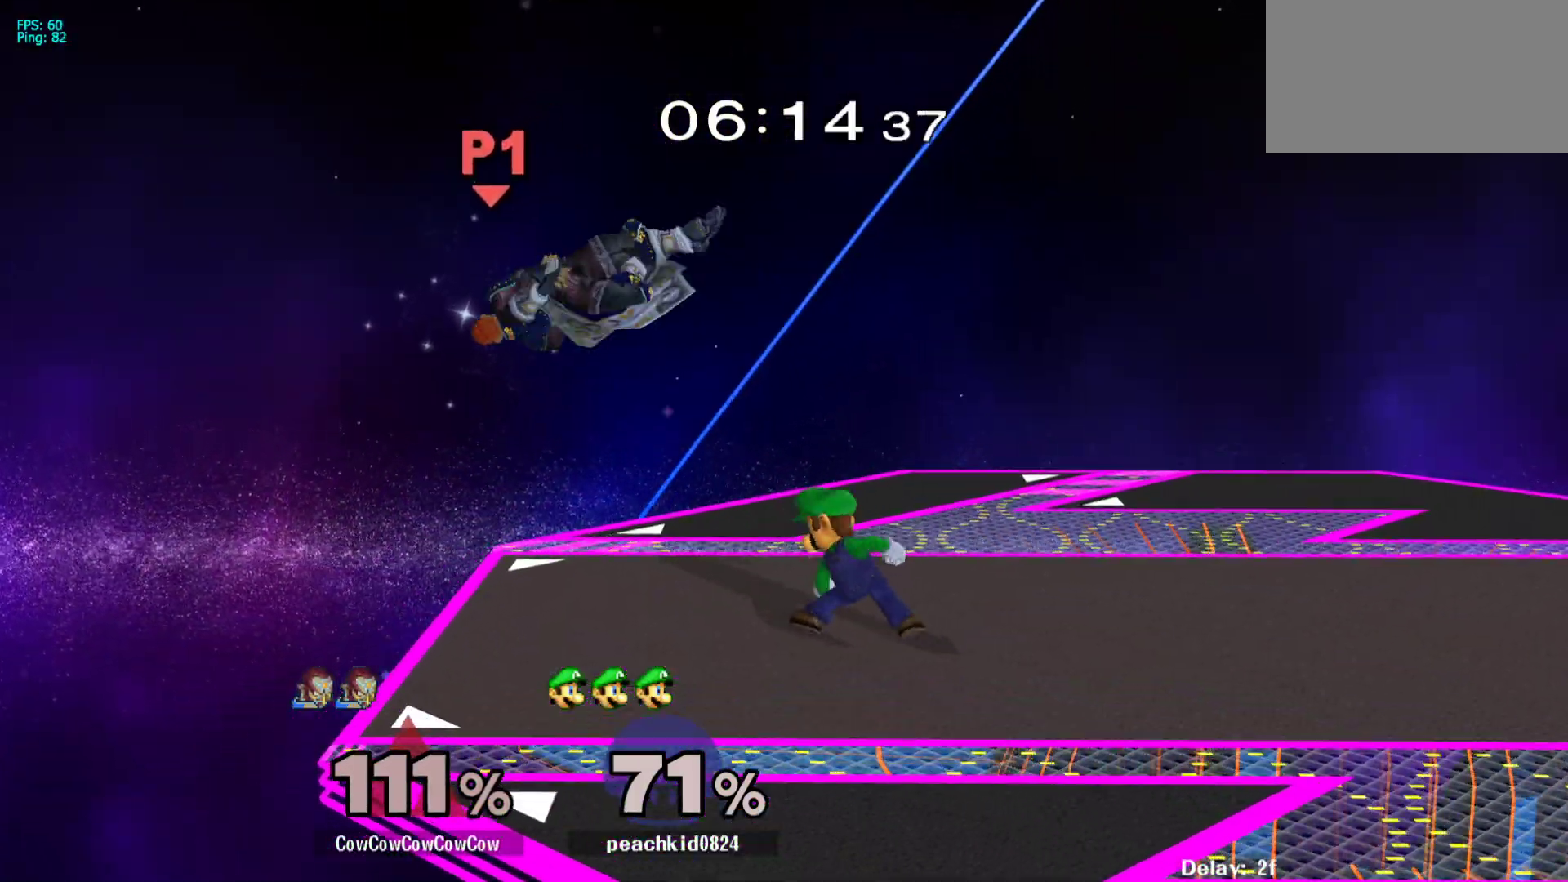
{"buttons": [], "events": [[67, "DPAD_RIGHT", "down"], [500, "DPAD_RIGHT", "up"]]}
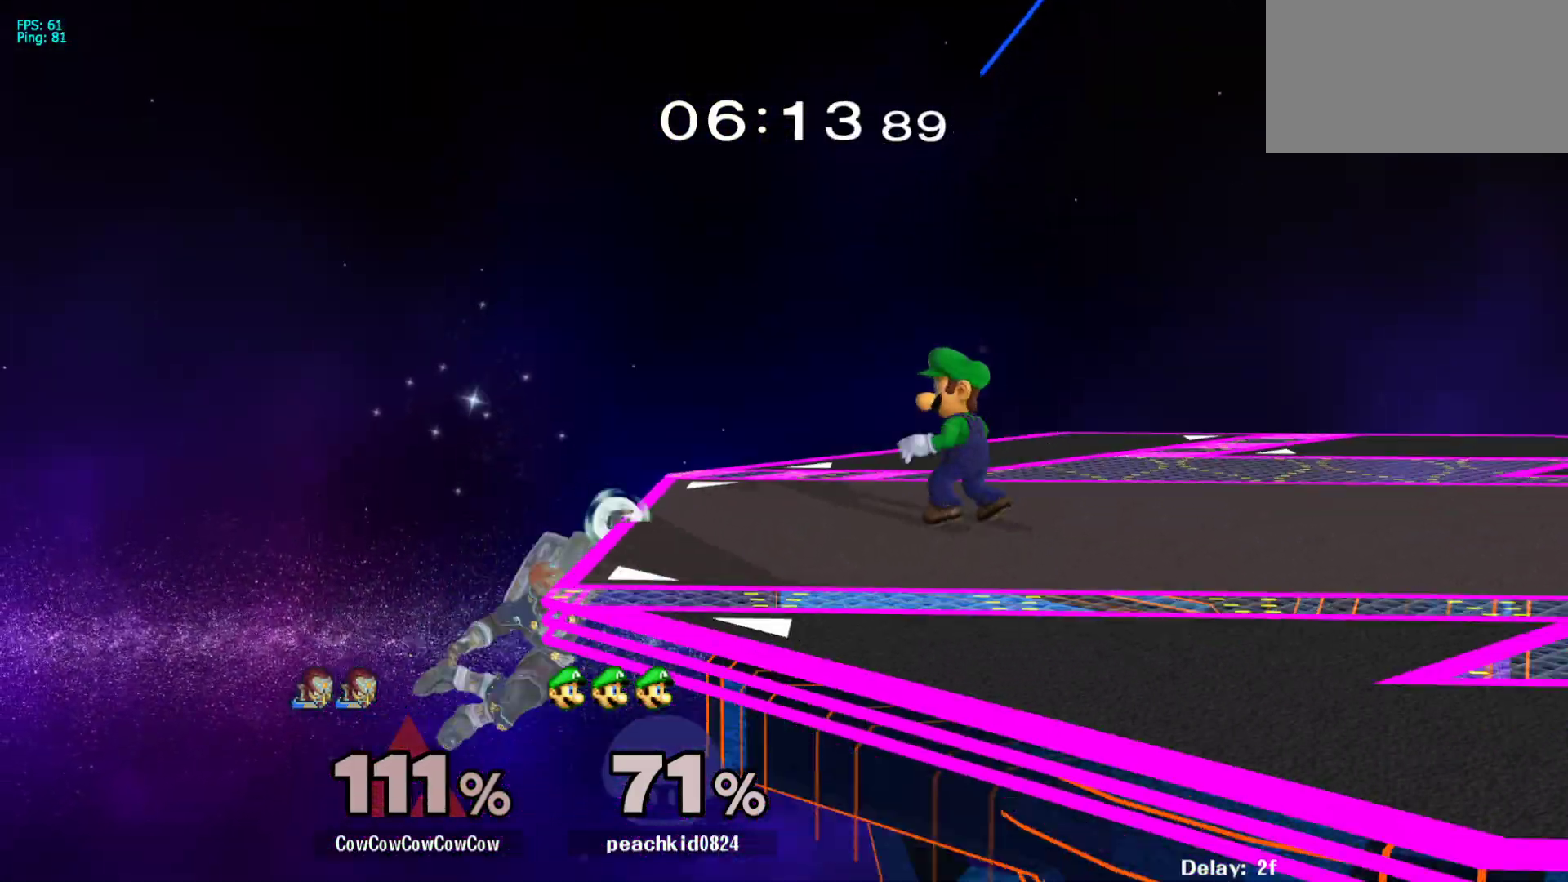
{"buttons": [], "events": [[100, "DPAD_LEFT", "down"], [133, "DPAD_RIGHT", "down"], [150, "Y", "down"], [183, "DPAD_LEFT", "up"], [400, "R1", "down"], [483, "Y", "up"], [500, "DPAD_RIGHT", "up"], [500, "R1", "up"]]}
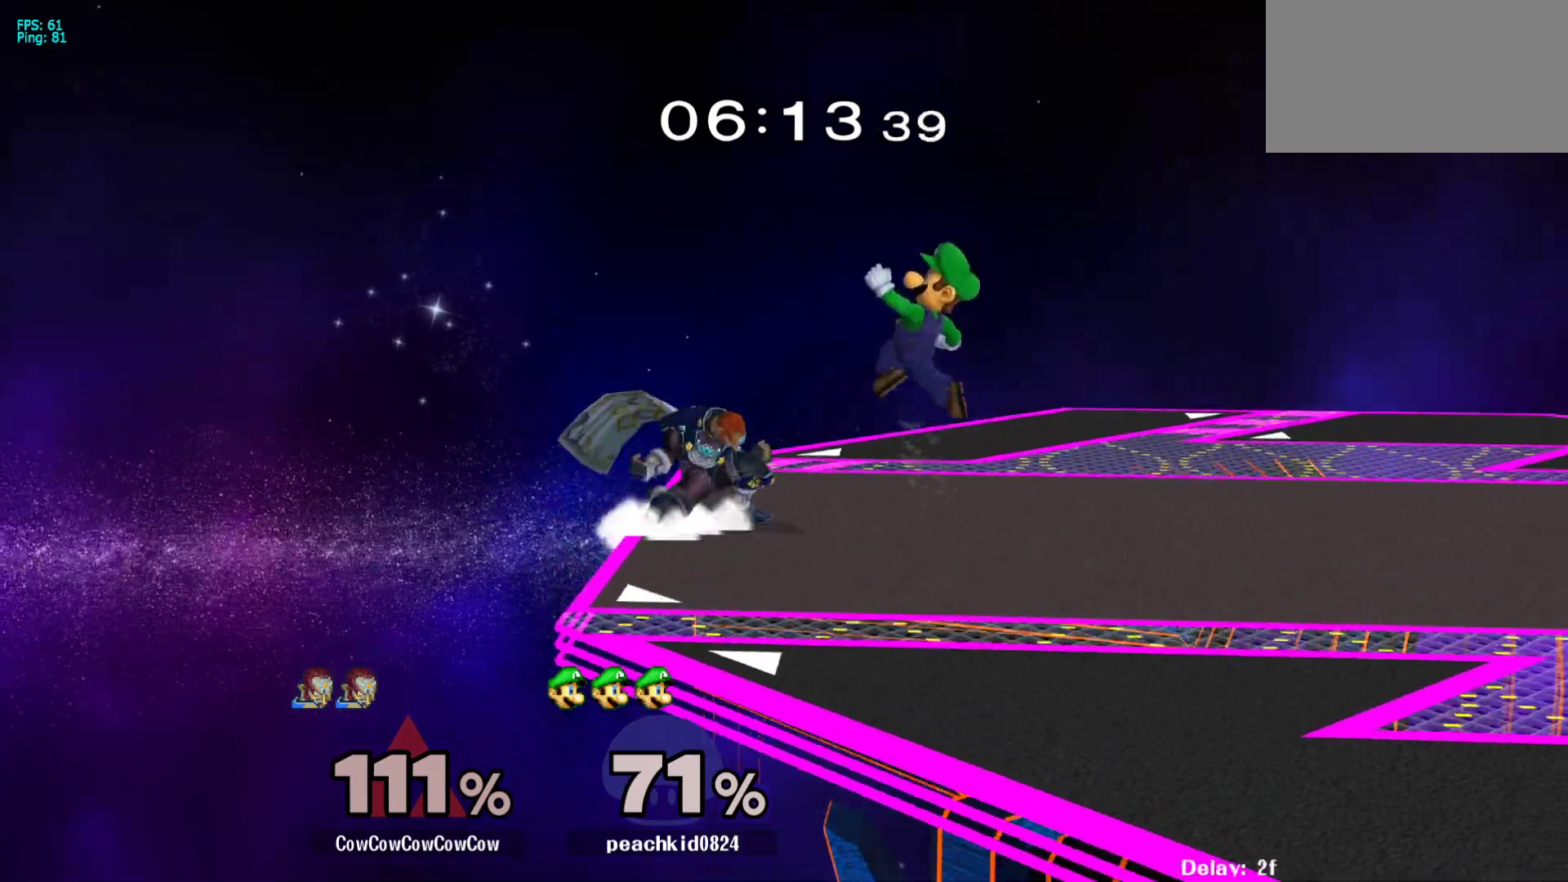
{"buttons": [], "events": [[100, "A", "down"], [200, "A", "up"]]}
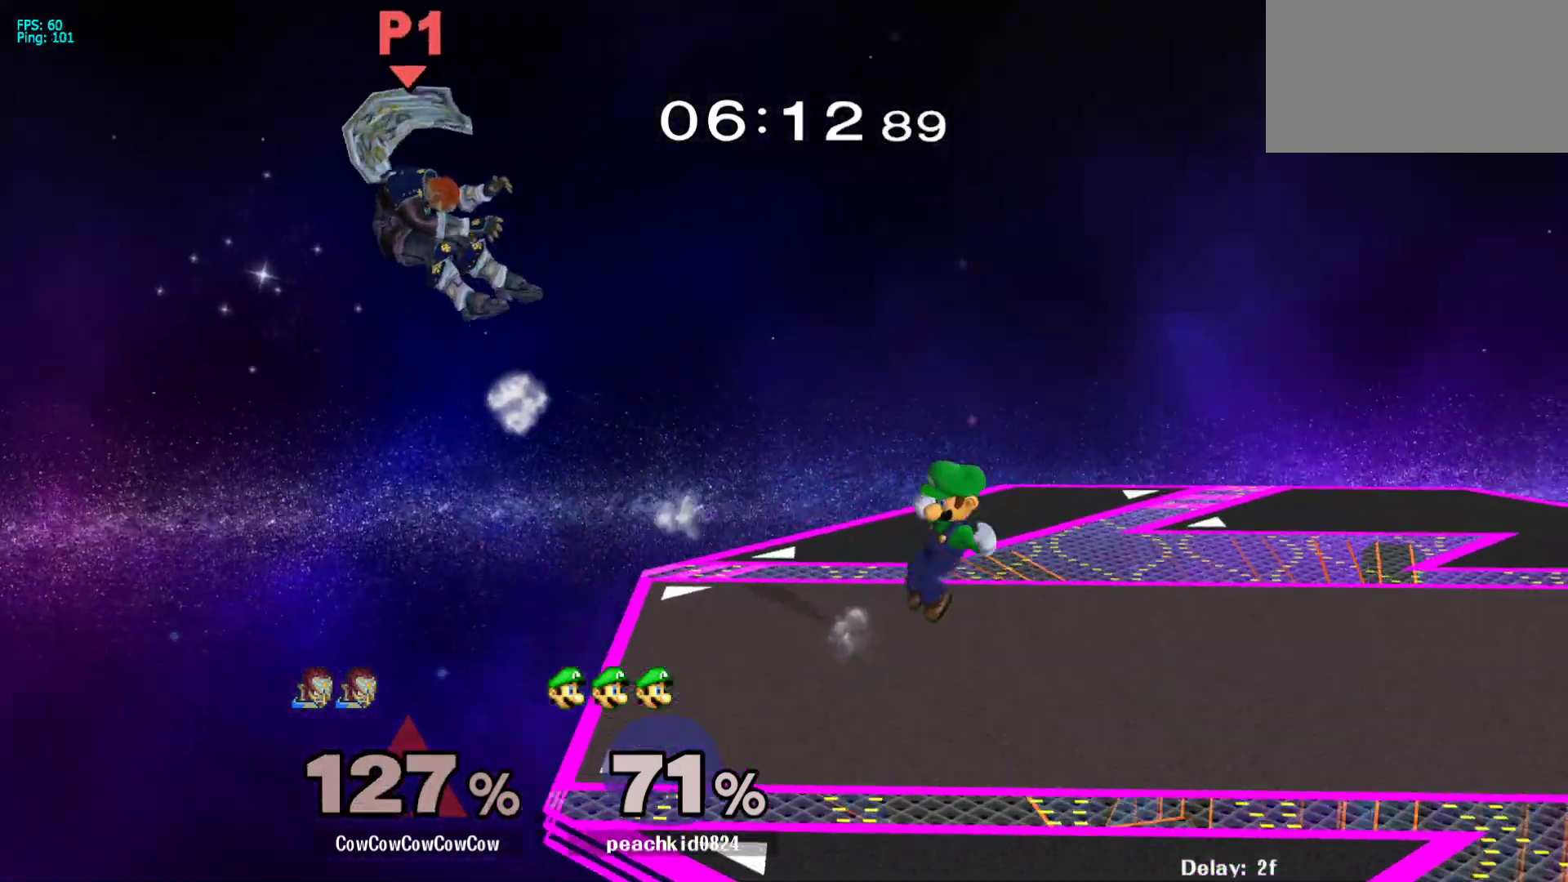
{"buttons": [], "events": []}
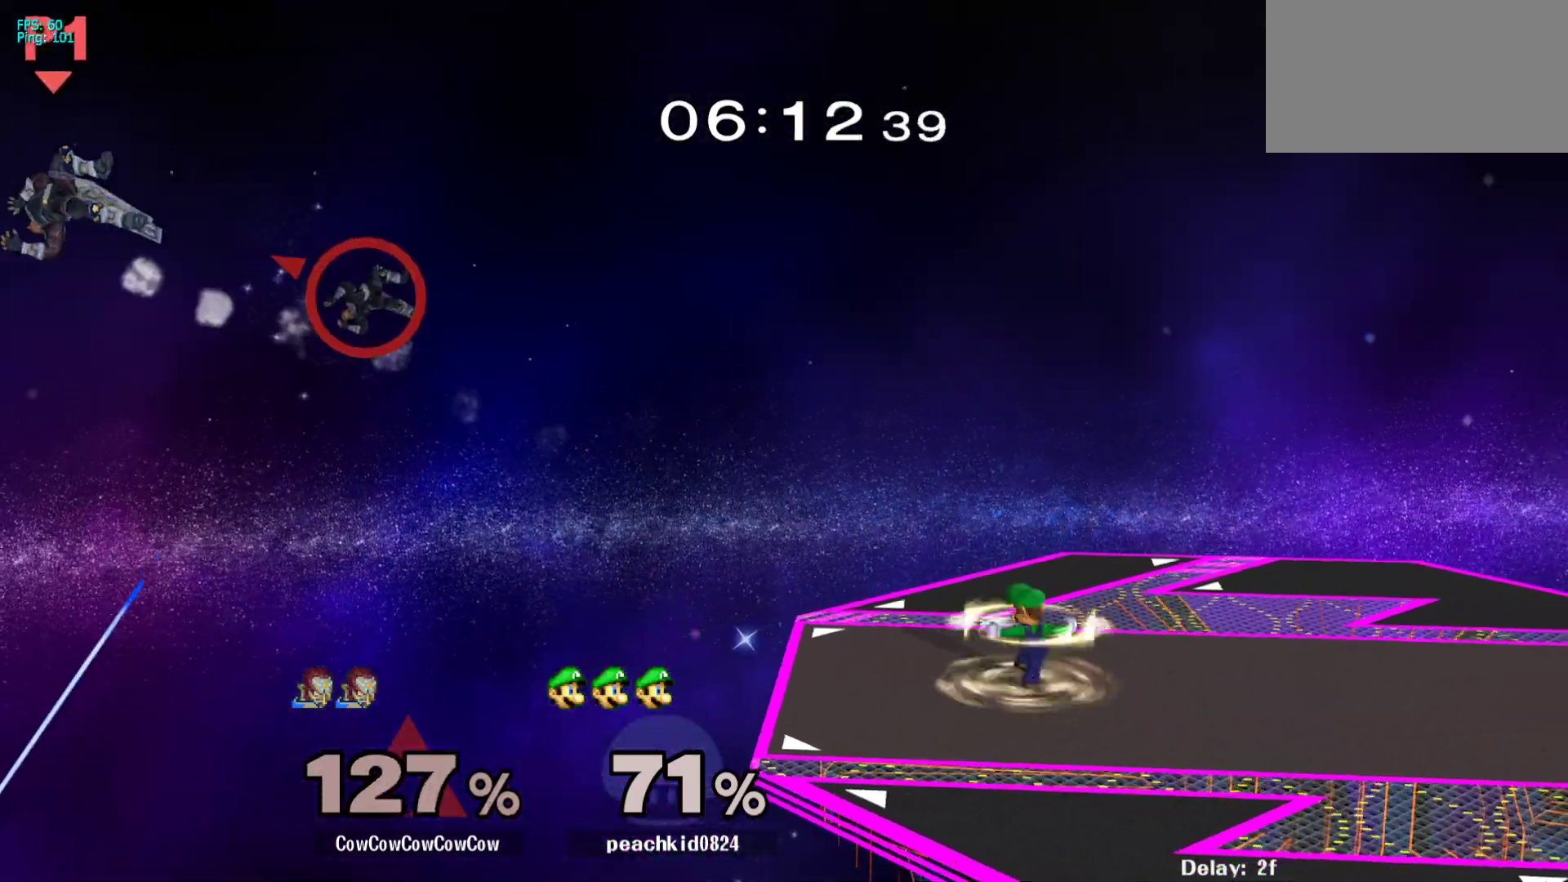
{"buttons": [], "events": []}
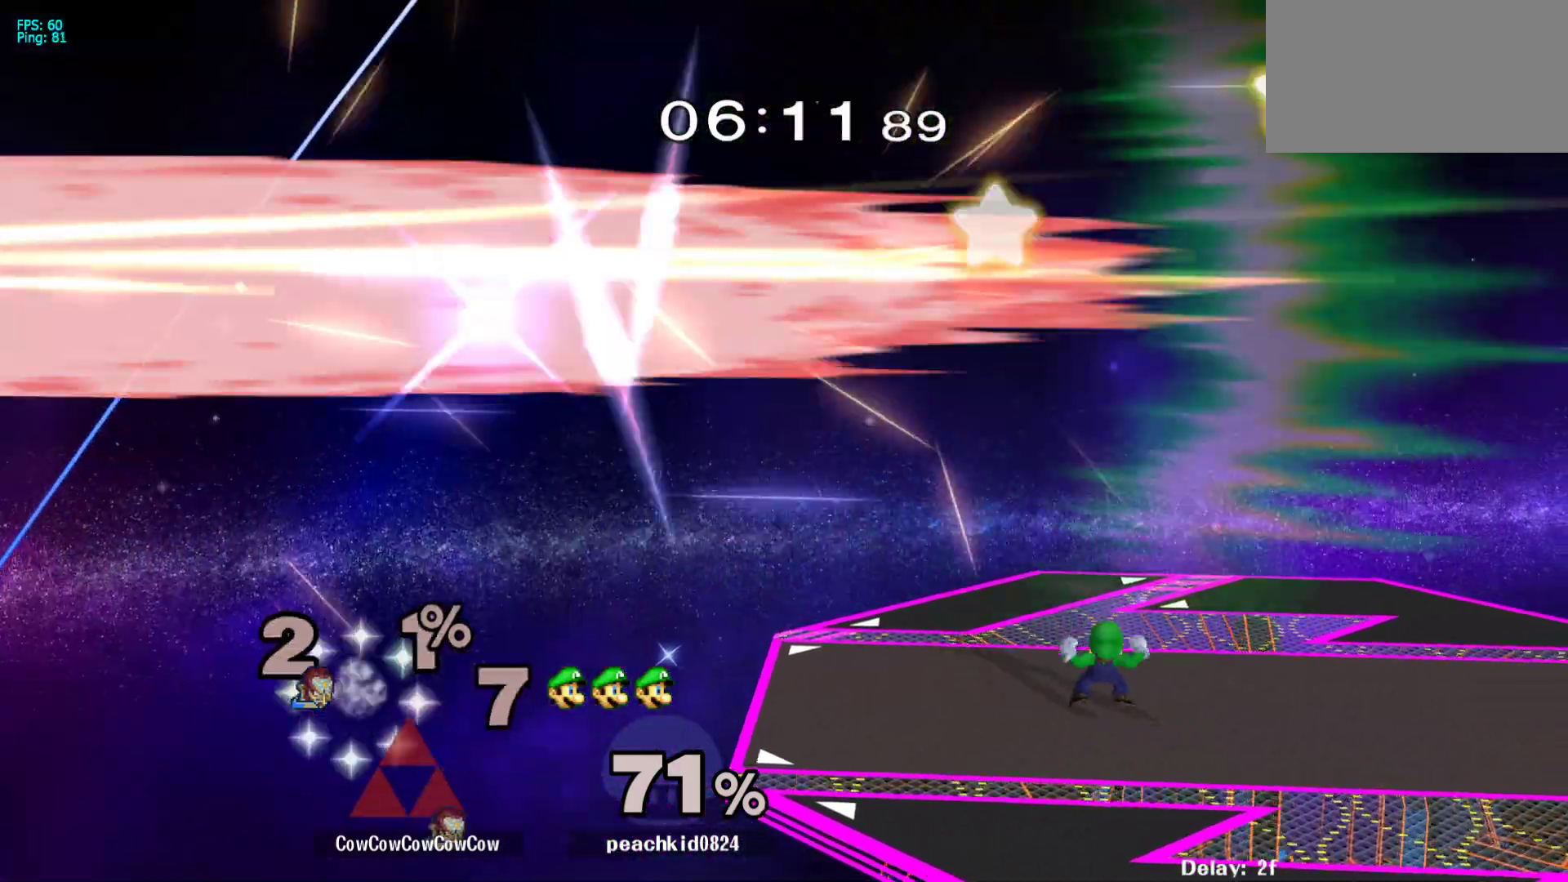
{"buttons": [], "events": []}